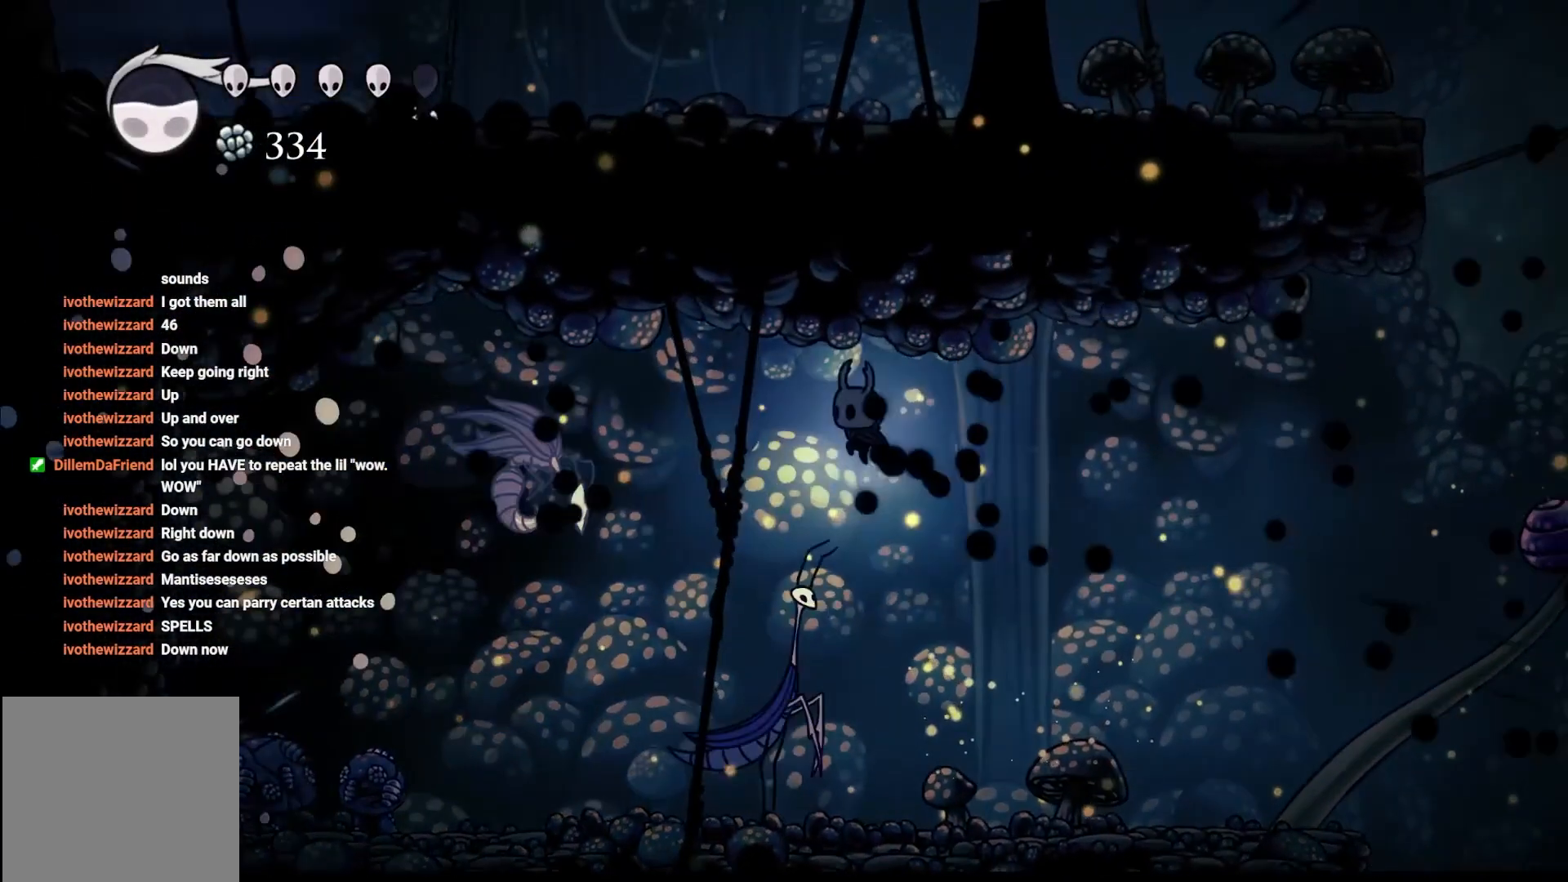
Gameplay with a controller (Xbox layout); each line is a JSON object with the inputs held at the frame after it. "events" lists button and stick changes between this image and that frame as [ms after this image, input, new state], when the widget could be followed in between.
{"buttons": ["X"], "left_stick": "up-right", "right_stick": "center", "events": [[83, "X", "down"], [250, "X", "up"], [267, "left_stick", "up-left"], [317, "X", "down"], [417, "X", "up"], [450, "left_stick", "center"], [483, "X", "down"], [500, "left_stick", "up-right"]]}
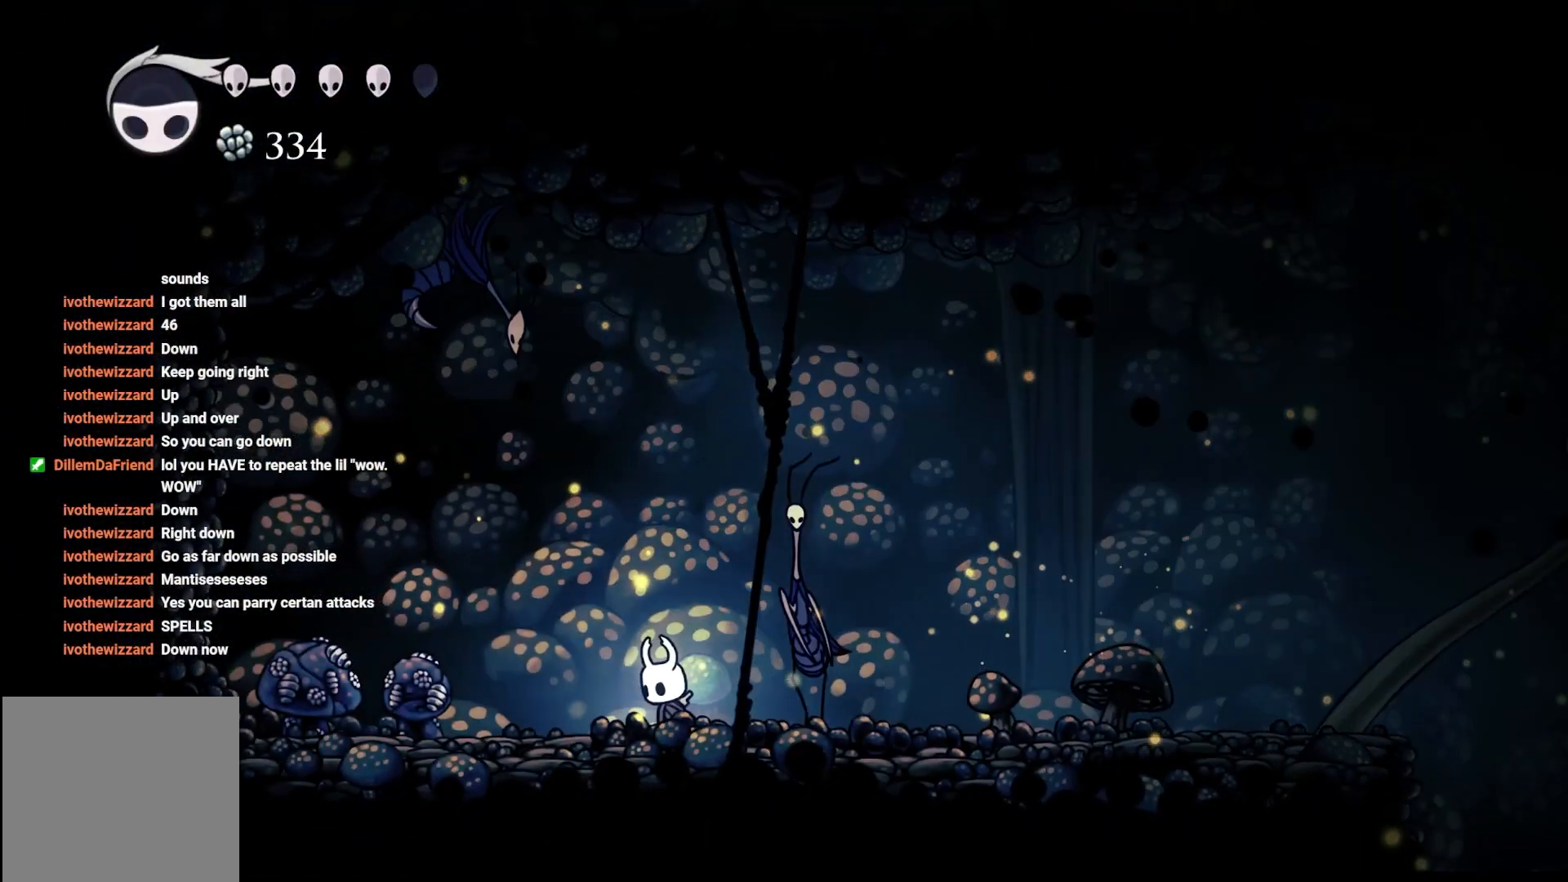
{"buttons": ["A"], "left_stick": "up-right", "right_stick": "center", "events": [[150, "X", "up"], [217, "X", "down"], [283, "left_stick", "center"], [333, "X", "up"], [383, "A", "down"], [383, "left_stick", "up-right"]]}
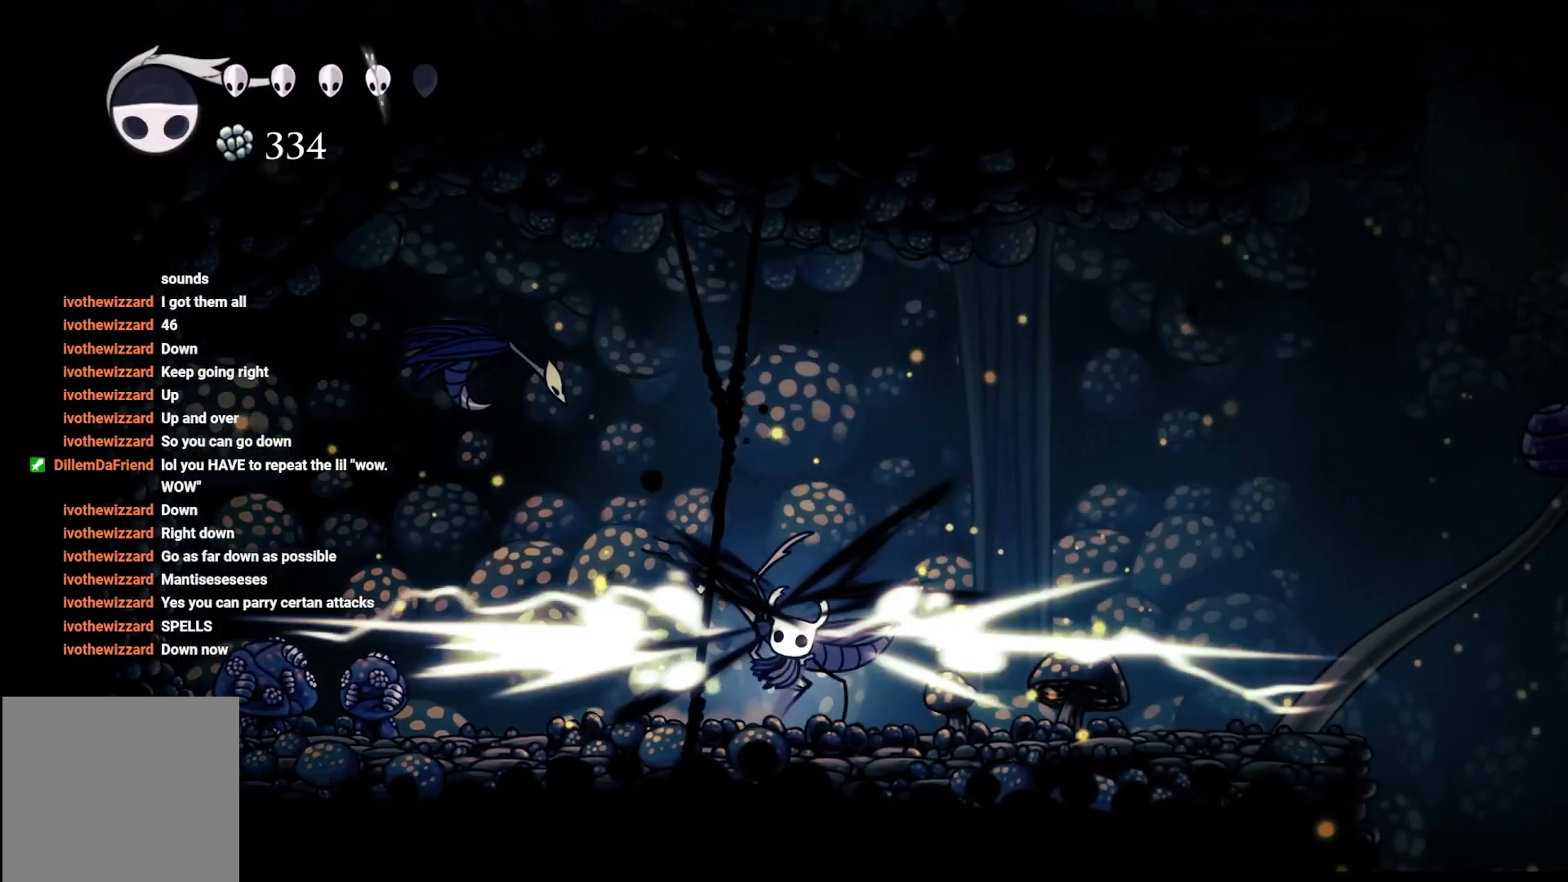
{"buttons": ["A"], "left_stick": "right", "right_stick": "center", "events": [[250, "A", "up"], [367, "A", "down"], [483, "left_stick", "right"]]}
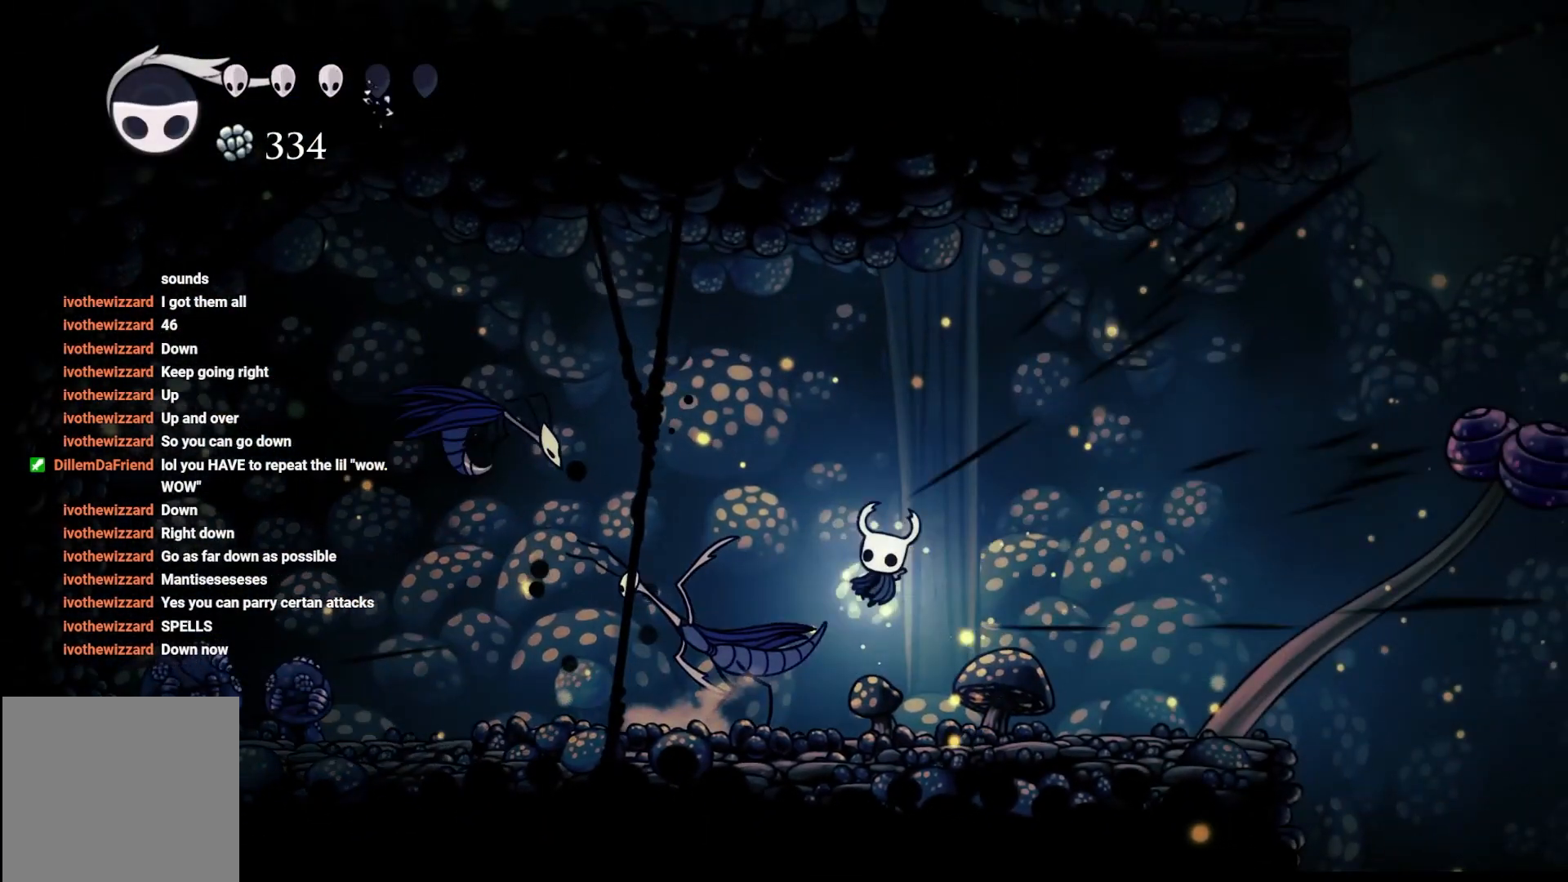
{"buttons": [], "left_stick": "right", "right_stick": "center", "events": [[150, "A", "up"]]}
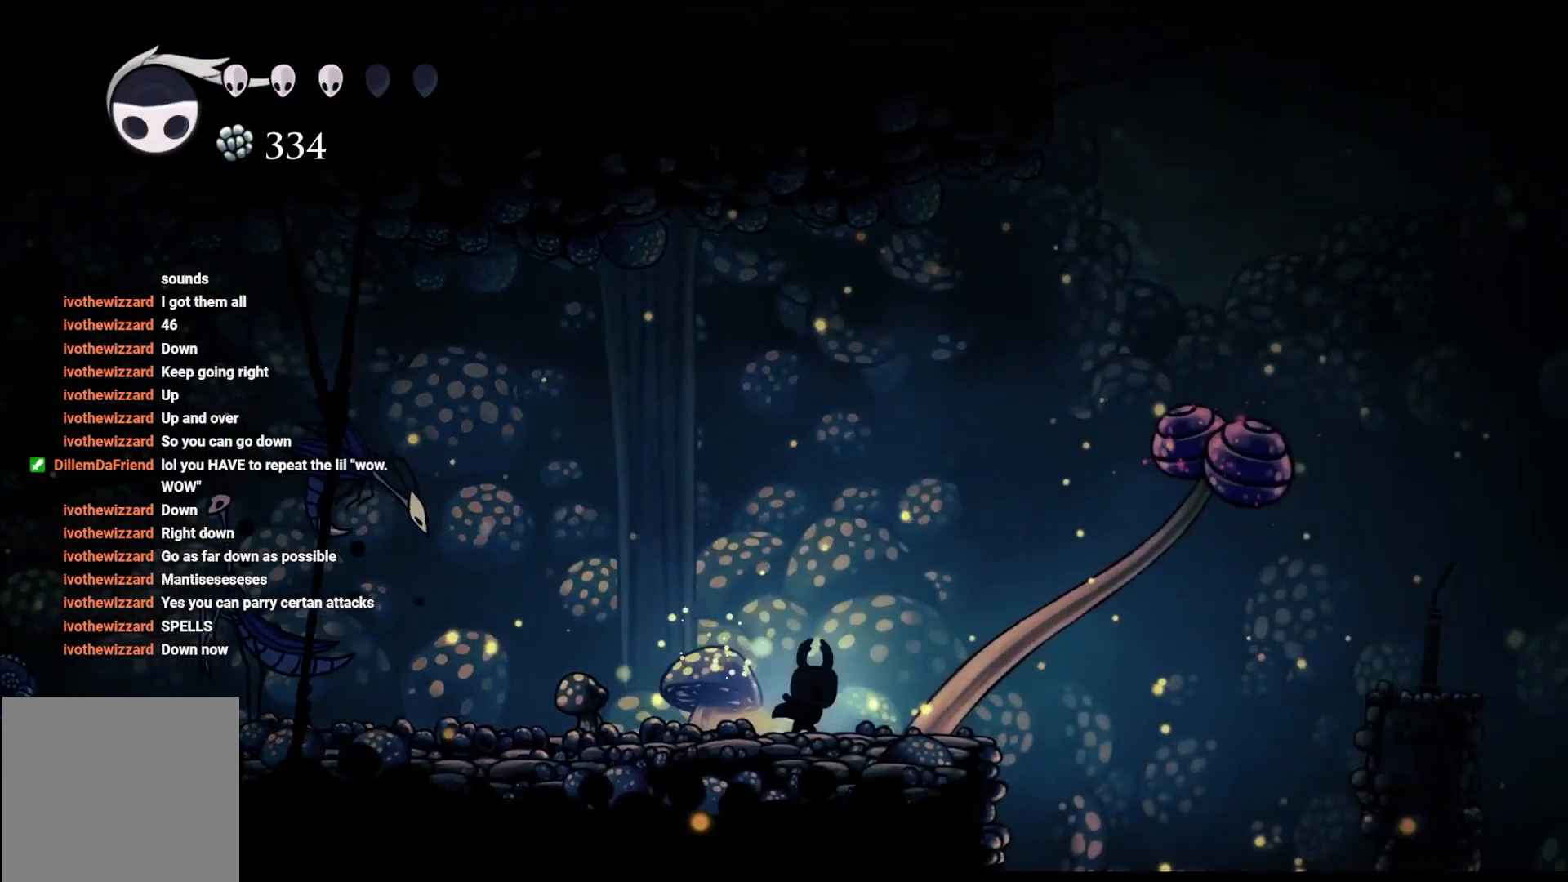
{"buttons": ["A"], "left_stick": "right", "right_stick": "center", "events": [[200, "A", "down"]]}
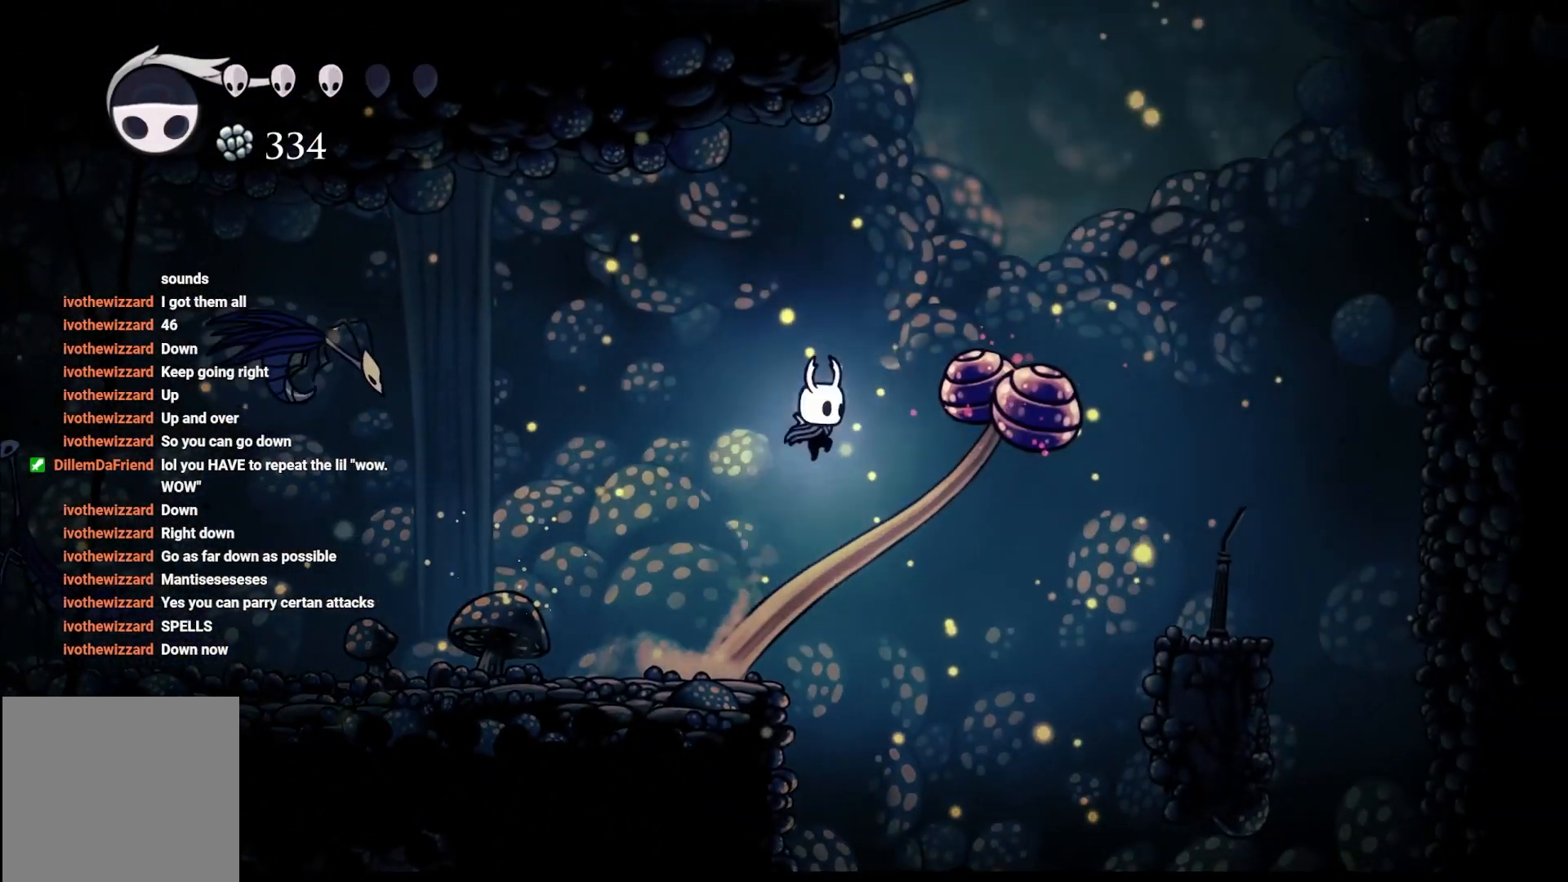
{"buttons": [], "left_stick": "down-right", "right_stick": "center", "events": [[67, "left_stick", "up-right"], [200, "left_stick", "right"], [300, "A", "up"], [300, "X", "down"], [300, "left_stick", "down"], [317, "A", "down"], [467, "left_stick", "down-right"], [500, "A", "up"], [500, "X", "up"]]}
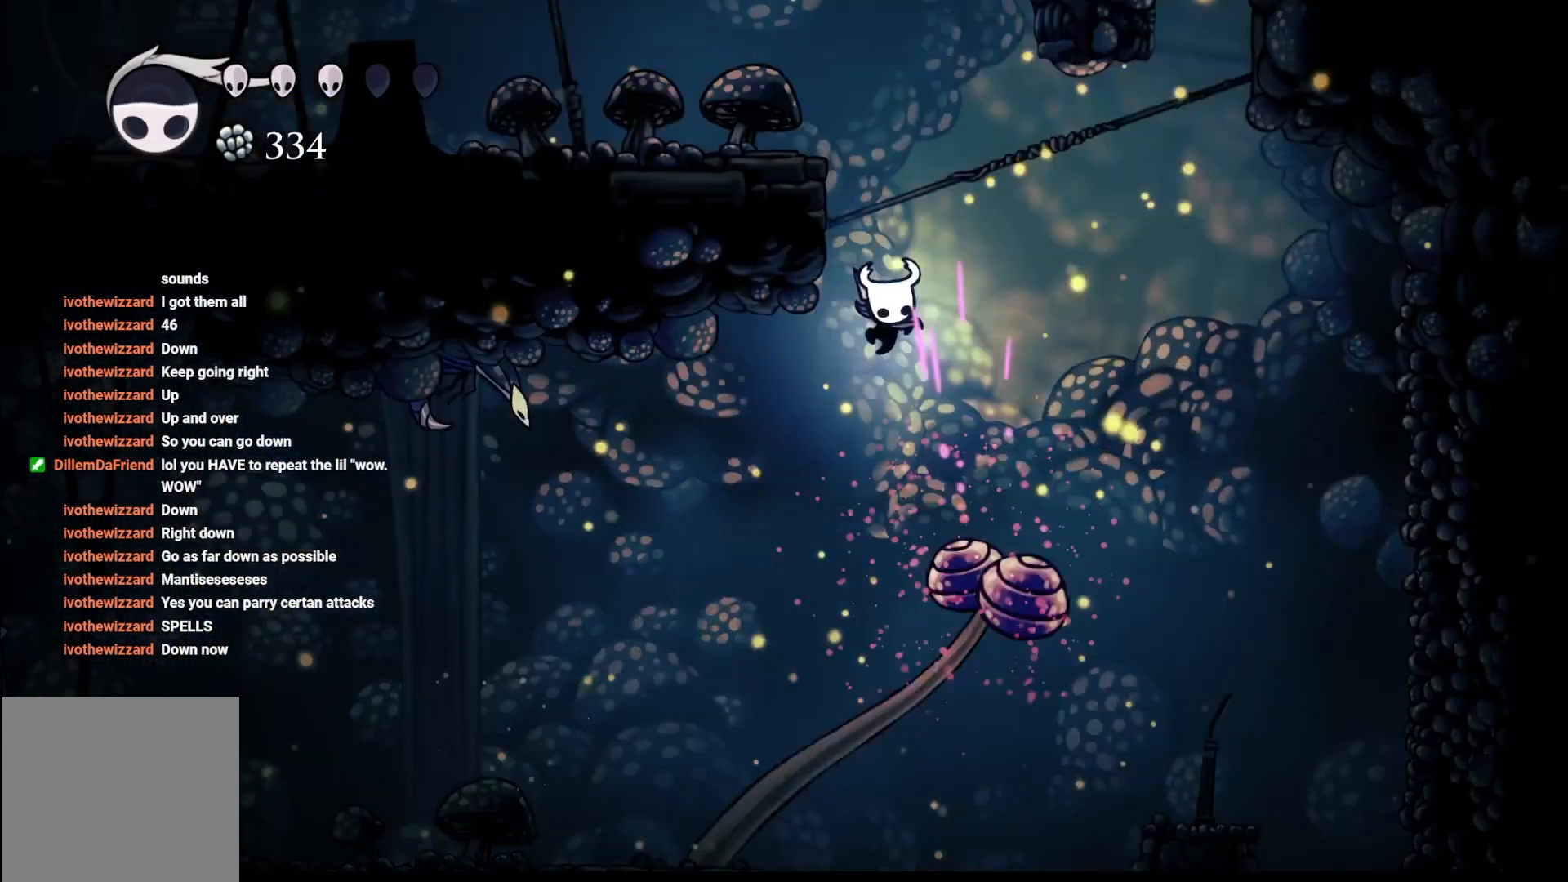
{"buttons": [], "left_stick": "center", "right_stick": "center", "events": [[283, "left_stick", "down-left"], [367, "left_stick", "center"]]}
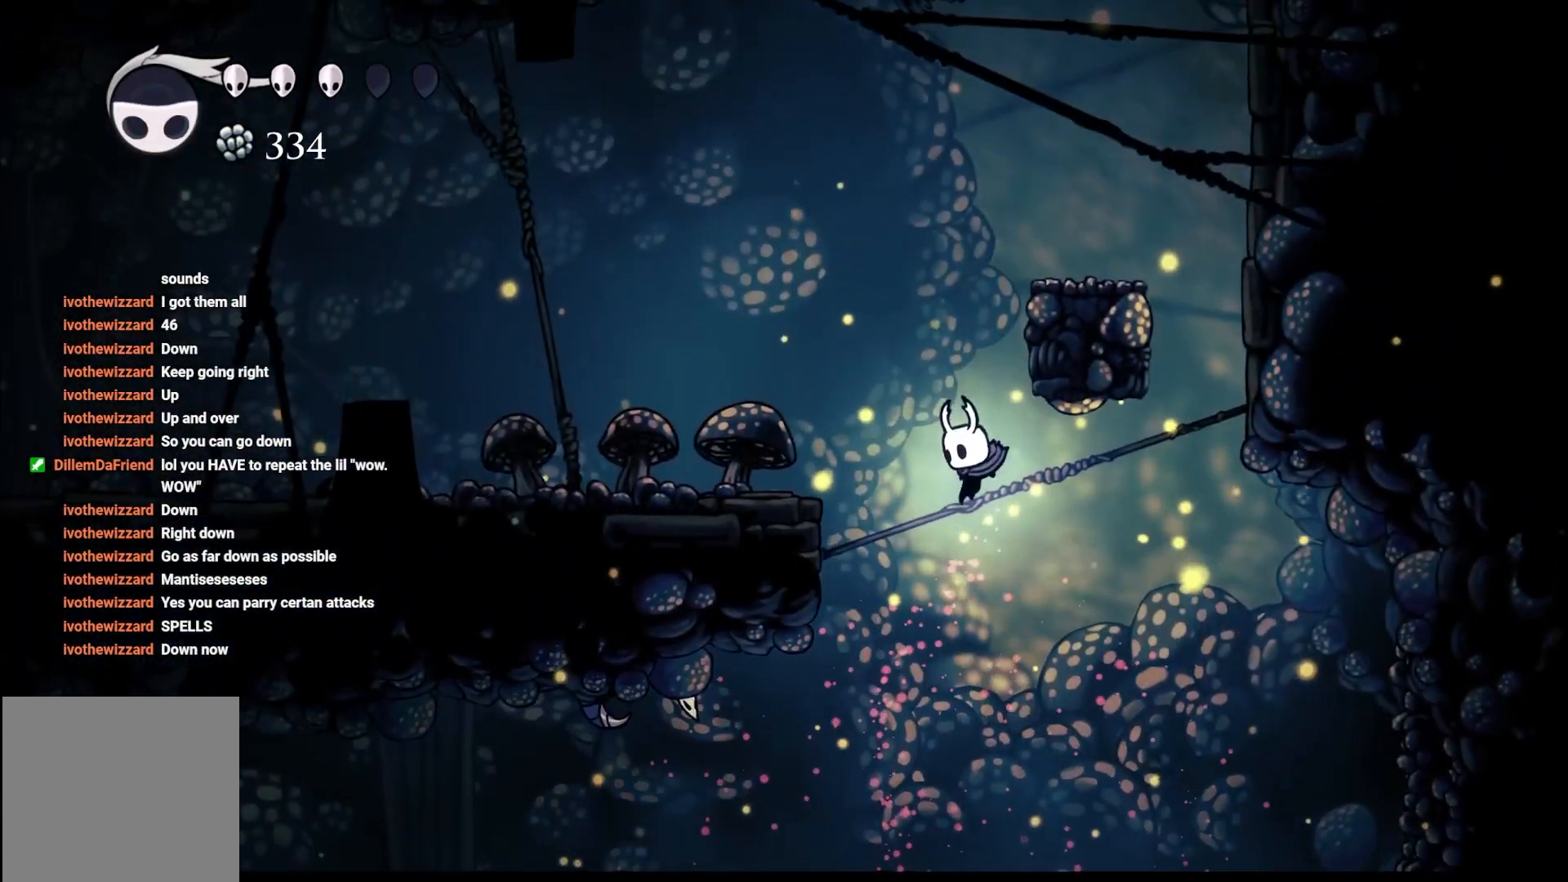
{"buttons": [], "left_stick": "right", "right_stick": "center", "events": [[67, "left_stick", "left"], [183, "left_stick", "center"], [317, "X", "down"], [500, "X", "up"], [500, "left_stick", "right"]]}
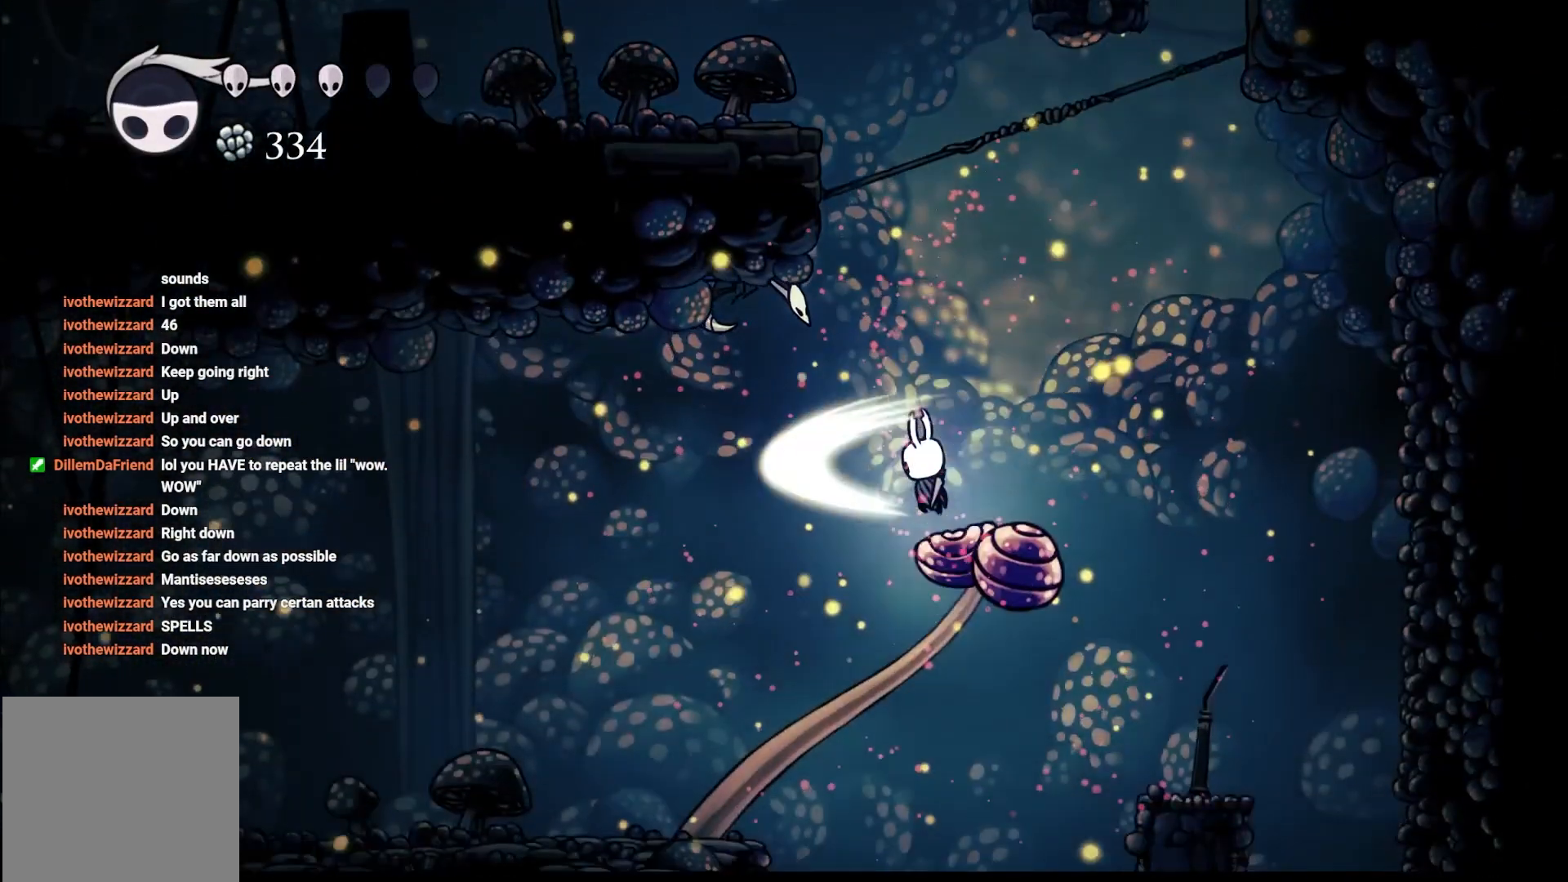
{"buttons": ["X"], "left_stick": "up-right", "right_stick": "center", "events": [[50, "left_stick", "up-right"], [133, "X", "down"], [150, "left_stick", "up"], [250, "X", "up"], [317, "X", "down"], [367, "left_stick", "up-right"], [400, "X", "up"], [500, "X", "down"]]}
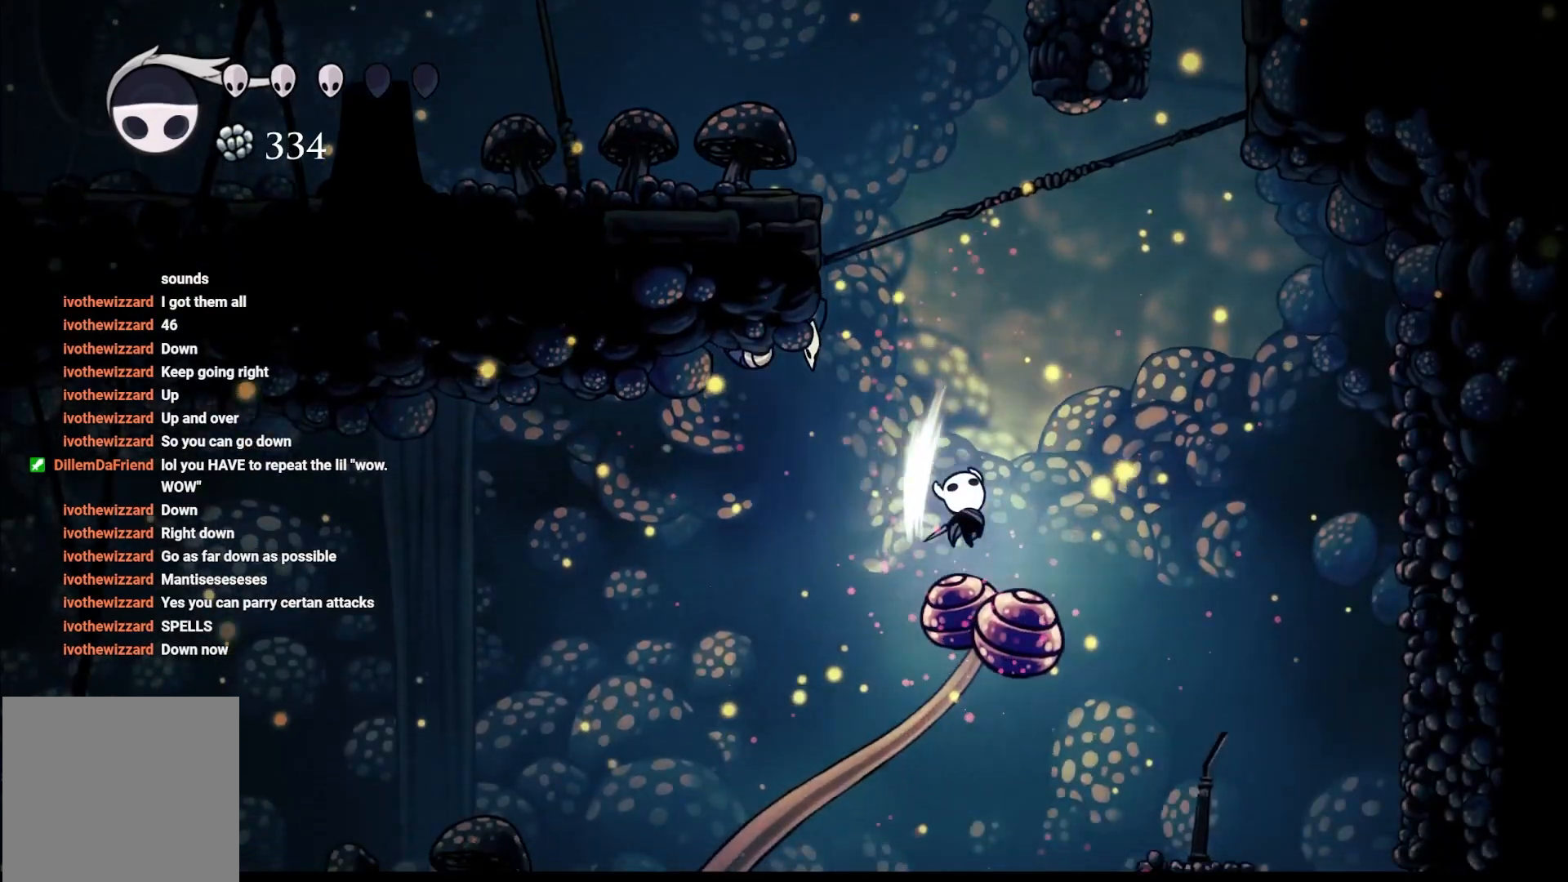
{"buttons": ["A"], "left_stick": "up-left", "right_stick": "center", "events": [[100, "X", "up"], [200, "A", "down"], [400, "left_stick", "up-left"]]}
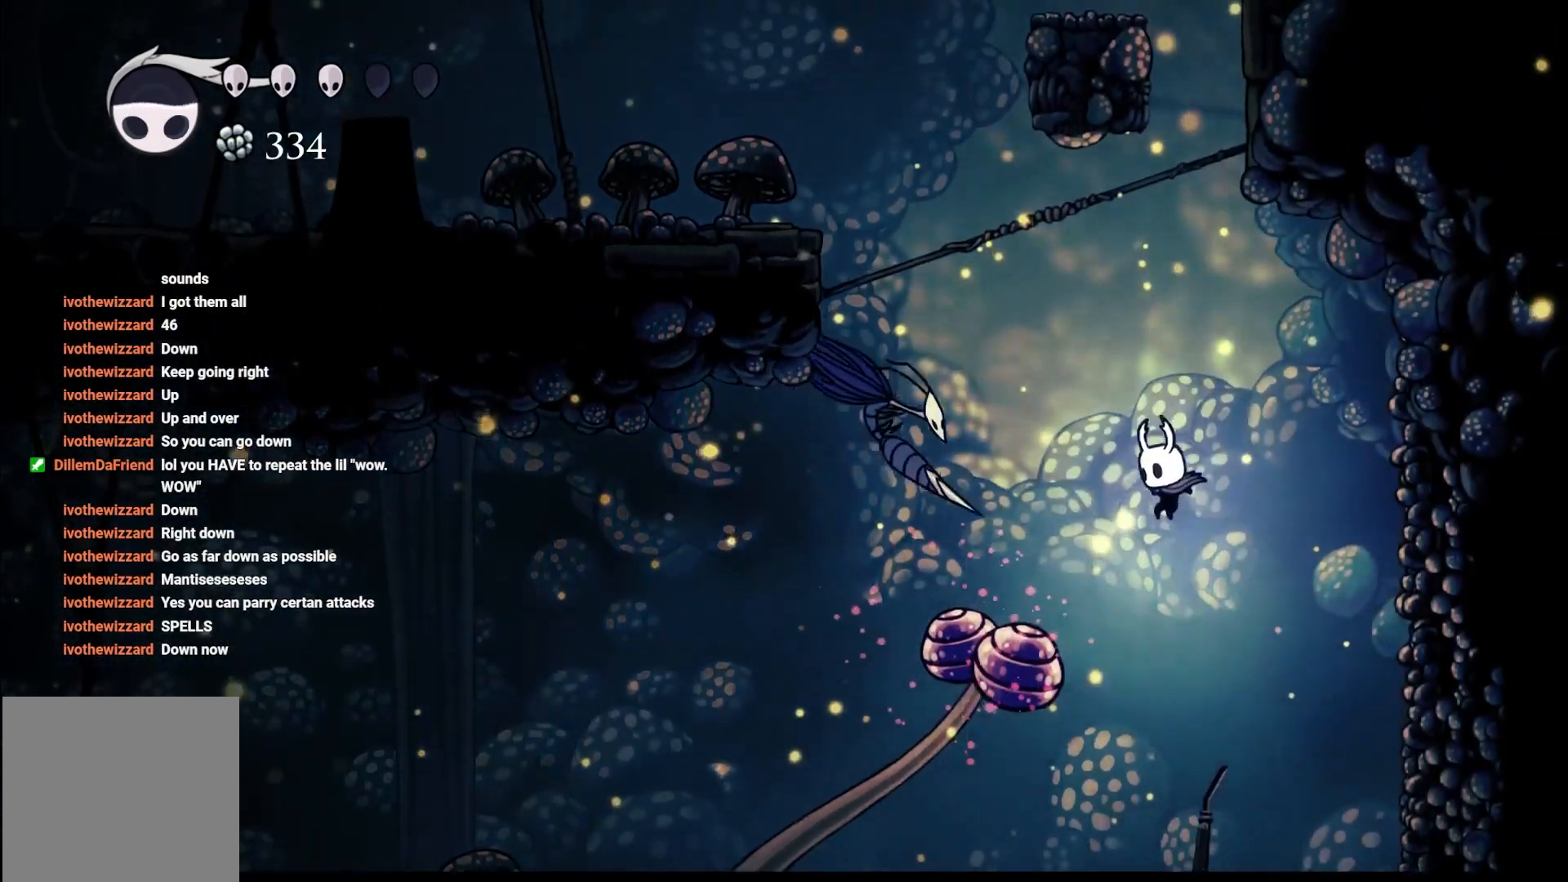
{"buttons": [], "left_stick": "up-right", "right_stick": "center", "events": [[67, "A", "up"], [100, "X", "down"], [167, "left_stick", "up"], [267, "X", "up"], [350, "X", "down"], [383, "left_stick", "up-right"], [450, "X", "up"]]}
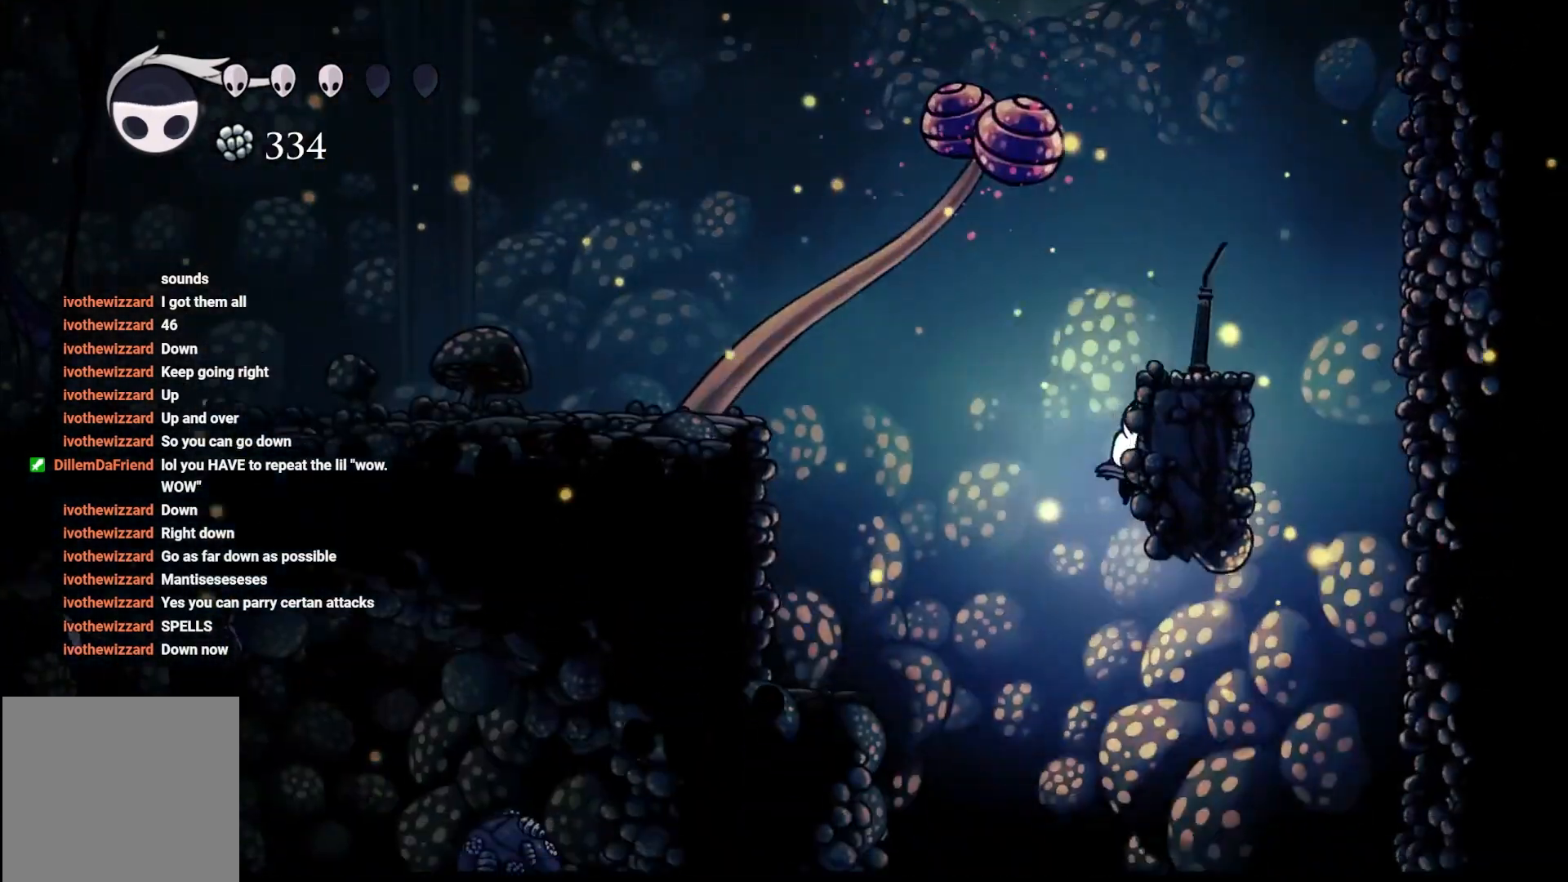
{"buttons": [], "left_stick": "up-right", "right_stick": "center", "events": [[67, "A", "down"], [117, "left_stick", "center"], [283, "A", "up"], [333, "left_stick", "up-right"]]}
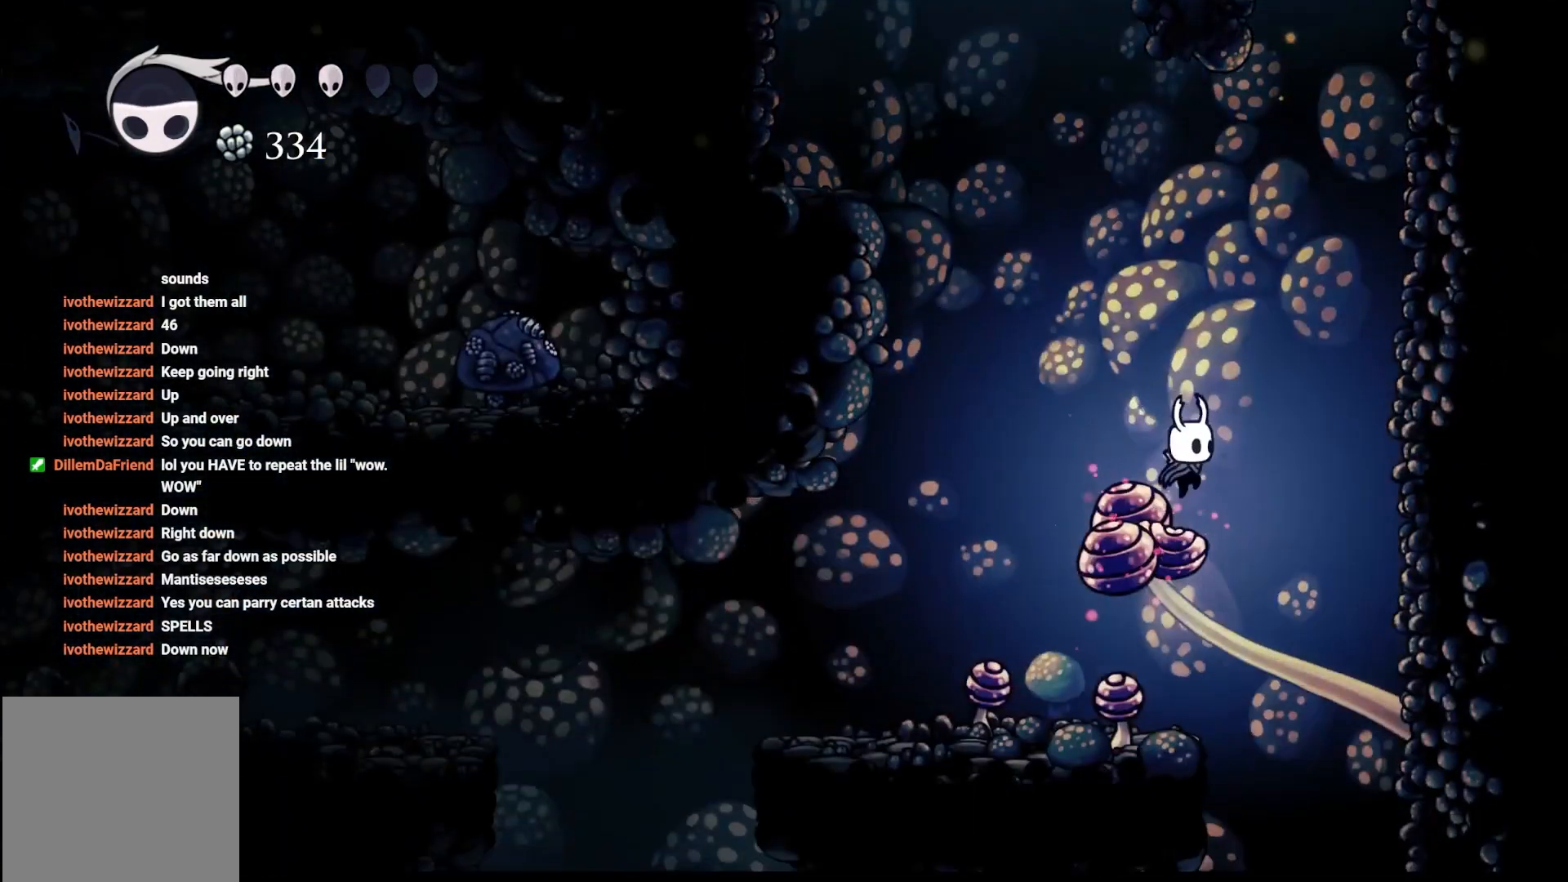
{"buttons": ["X"], "left_stick": "down", "right_stick": "center", "events": [[17, "left_stick", "center"], [267, "left_stick", "down"], [383, "X", "down"]]}
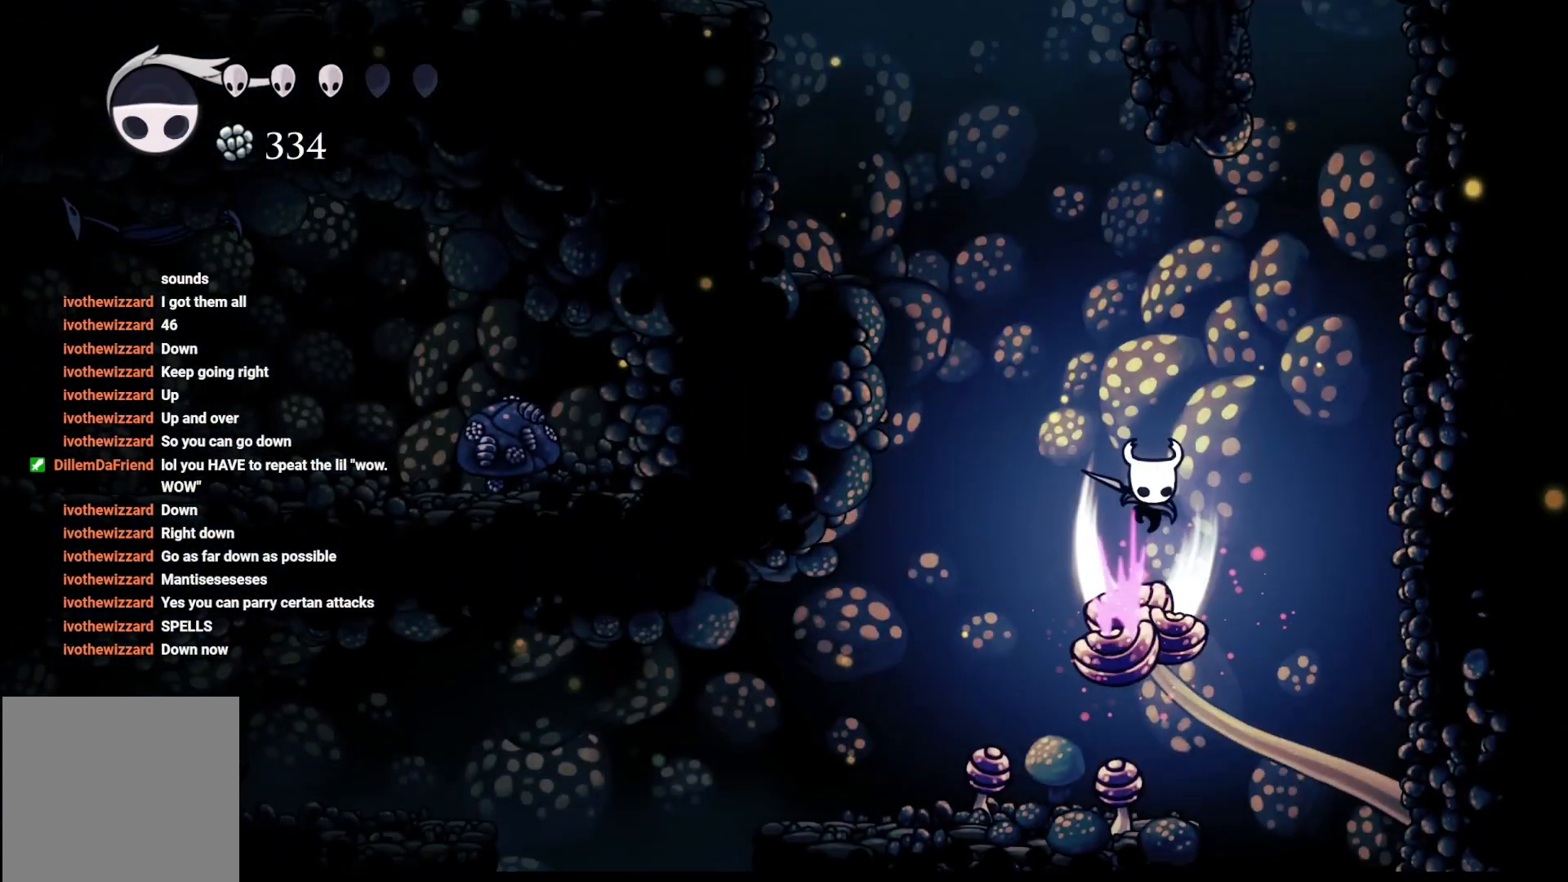
{"buttons": ["X"], "left_stick": "left", "right_stick": "center", "events": [[233, "left_stick", "down-left"], [400, "left_stick", "left"]]}
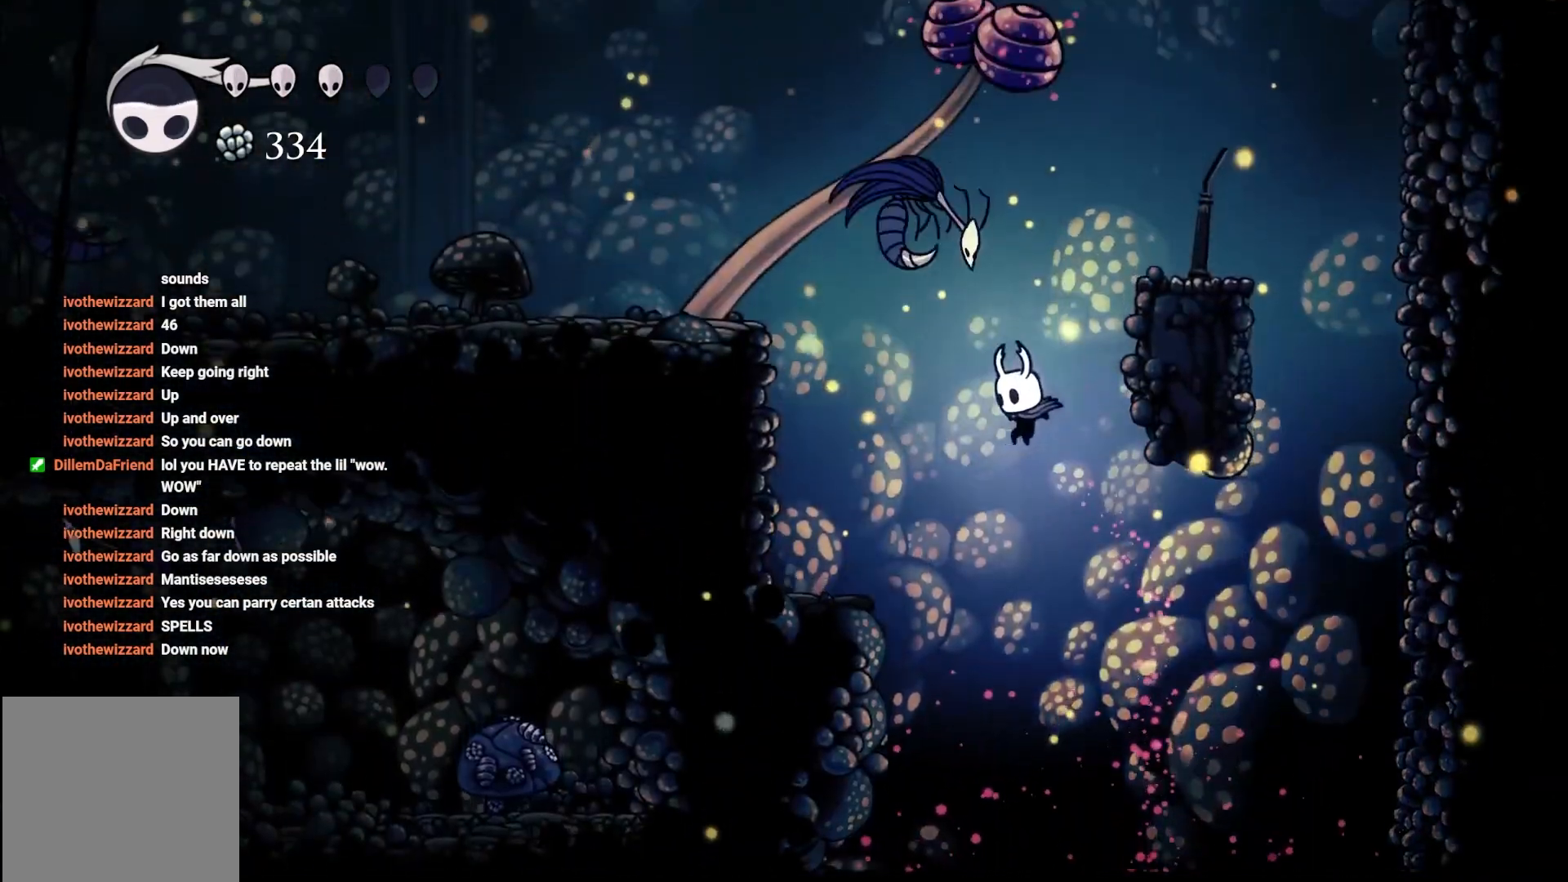
{"buttons": [], "left_stick": "up-left", "right_stick": "center", "events": [[217, "X", "up"], [500, "left_stick", "up-left"]]}
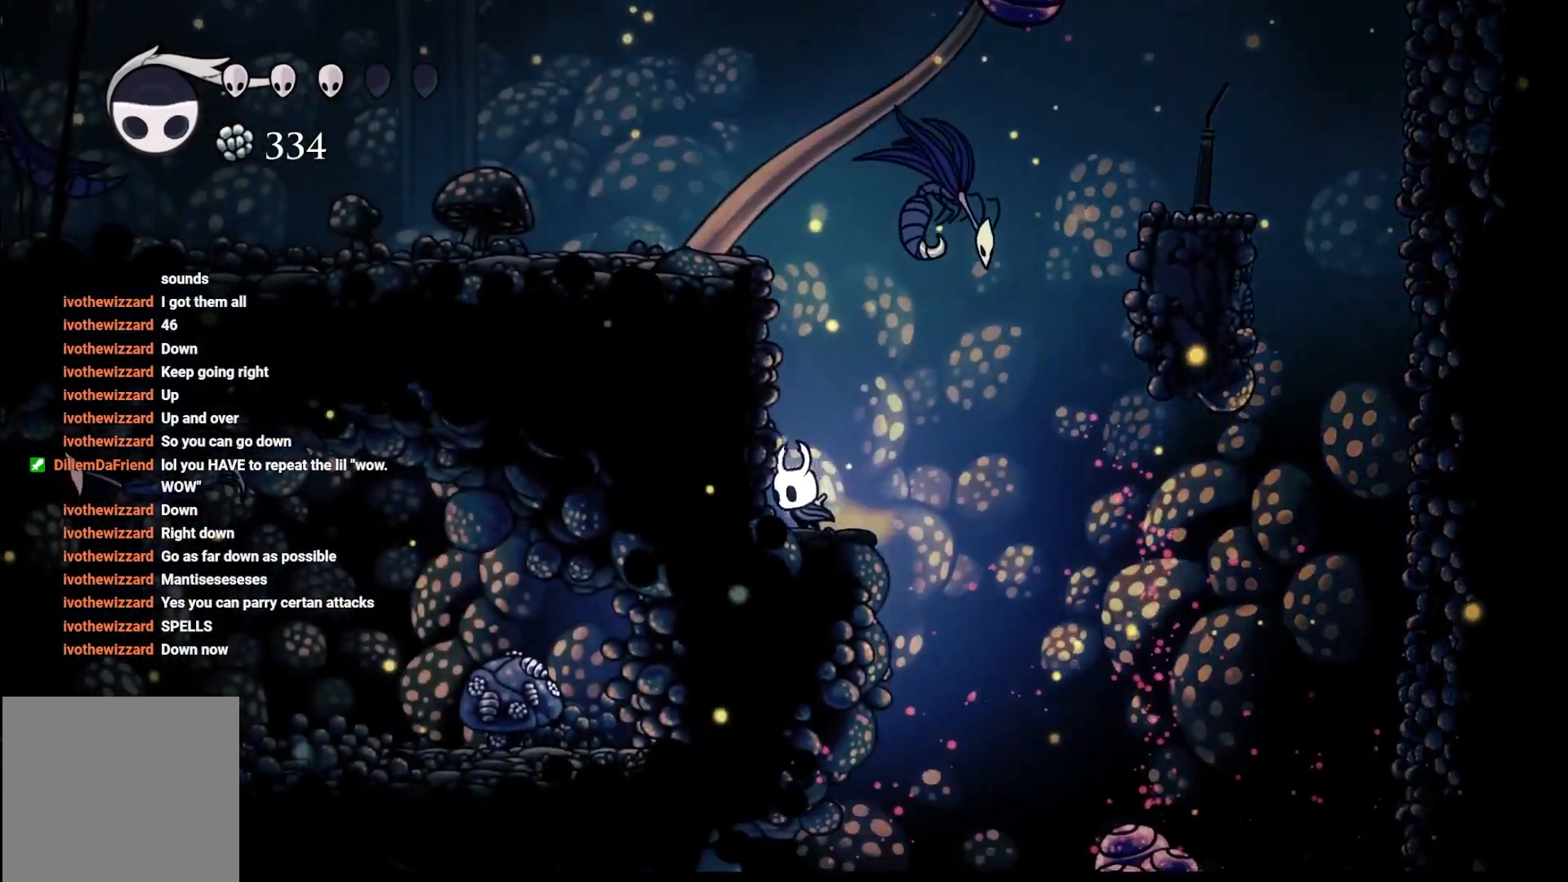
{"buttons": ["X"], "left_stick": "up-left", "right_stick": "center", "events": [[17, "left_stick", "up"], [100, "A", "down"], [267, "A", "up"], [267, "X", "down"], [267, "left_stick", "up-right"], [367, "X", "up"], [400, "left_stick", "center"], [500, "X", "down"], [500, "left_stick", "up-left"]]}
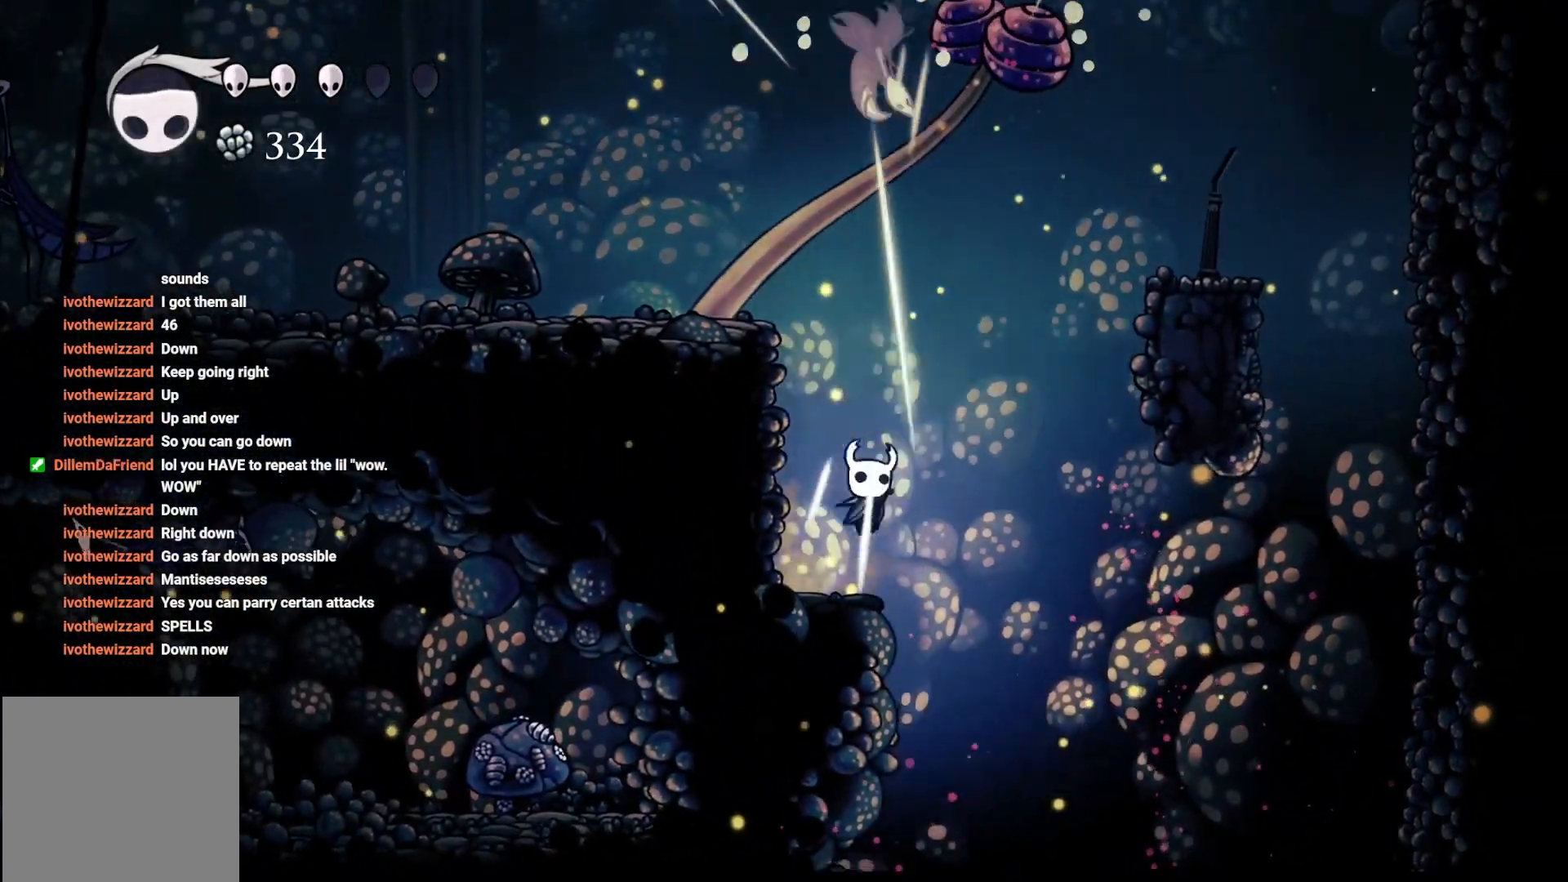
{"buttons": ["A"], "left_stick": "up", "right_stick": "center", "events": [[133, "X", "up"], [200, "left_stick", "center"], [250, "A", "down"], [250, "left_stick", "up"]]}
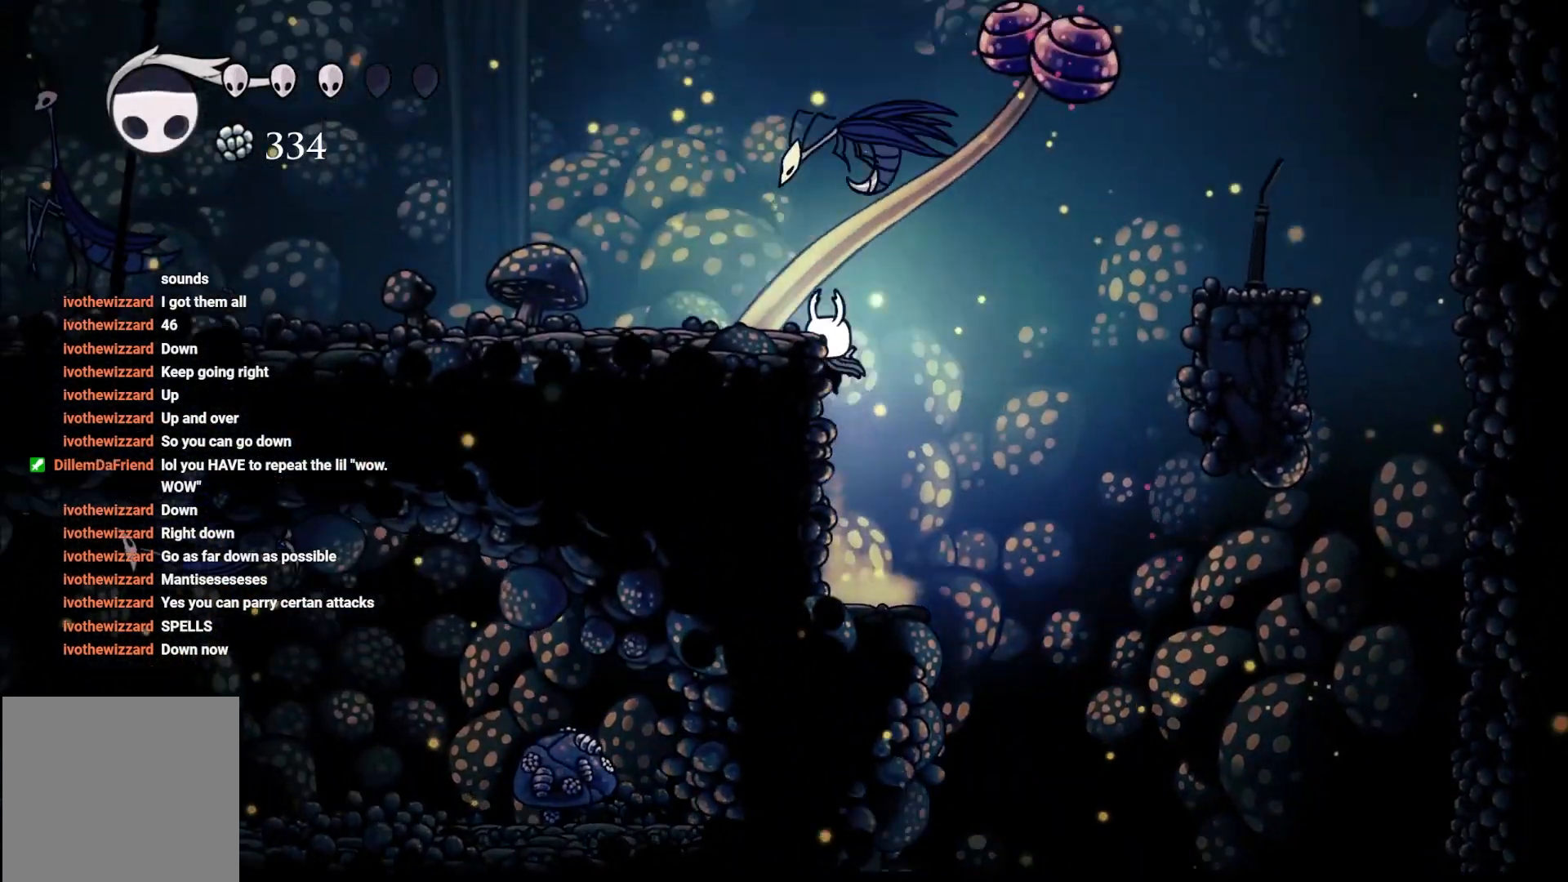
{"buttons": [], "left_stick": "center", "right_stick": "center", "events": [[33, "X", "down"], [250, "A", "up"], [250, "X", "up"], [317, "left_stick", "center"]]}
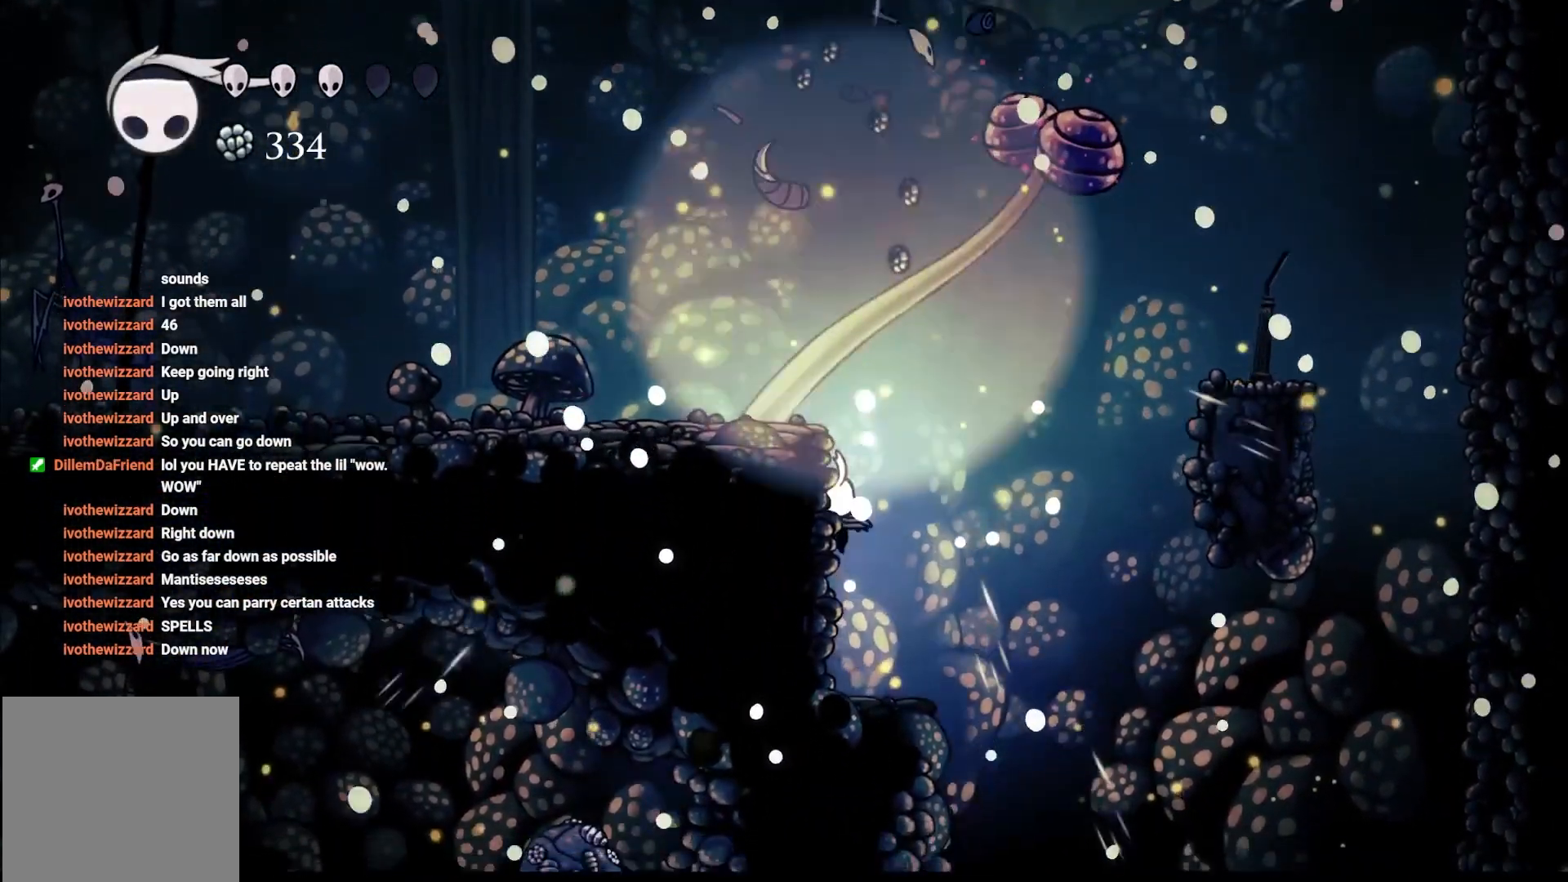
{"buttons": ["B"], "left_stick": "center", "right_stick": "center", "events": [[200, "B", "down"]]}
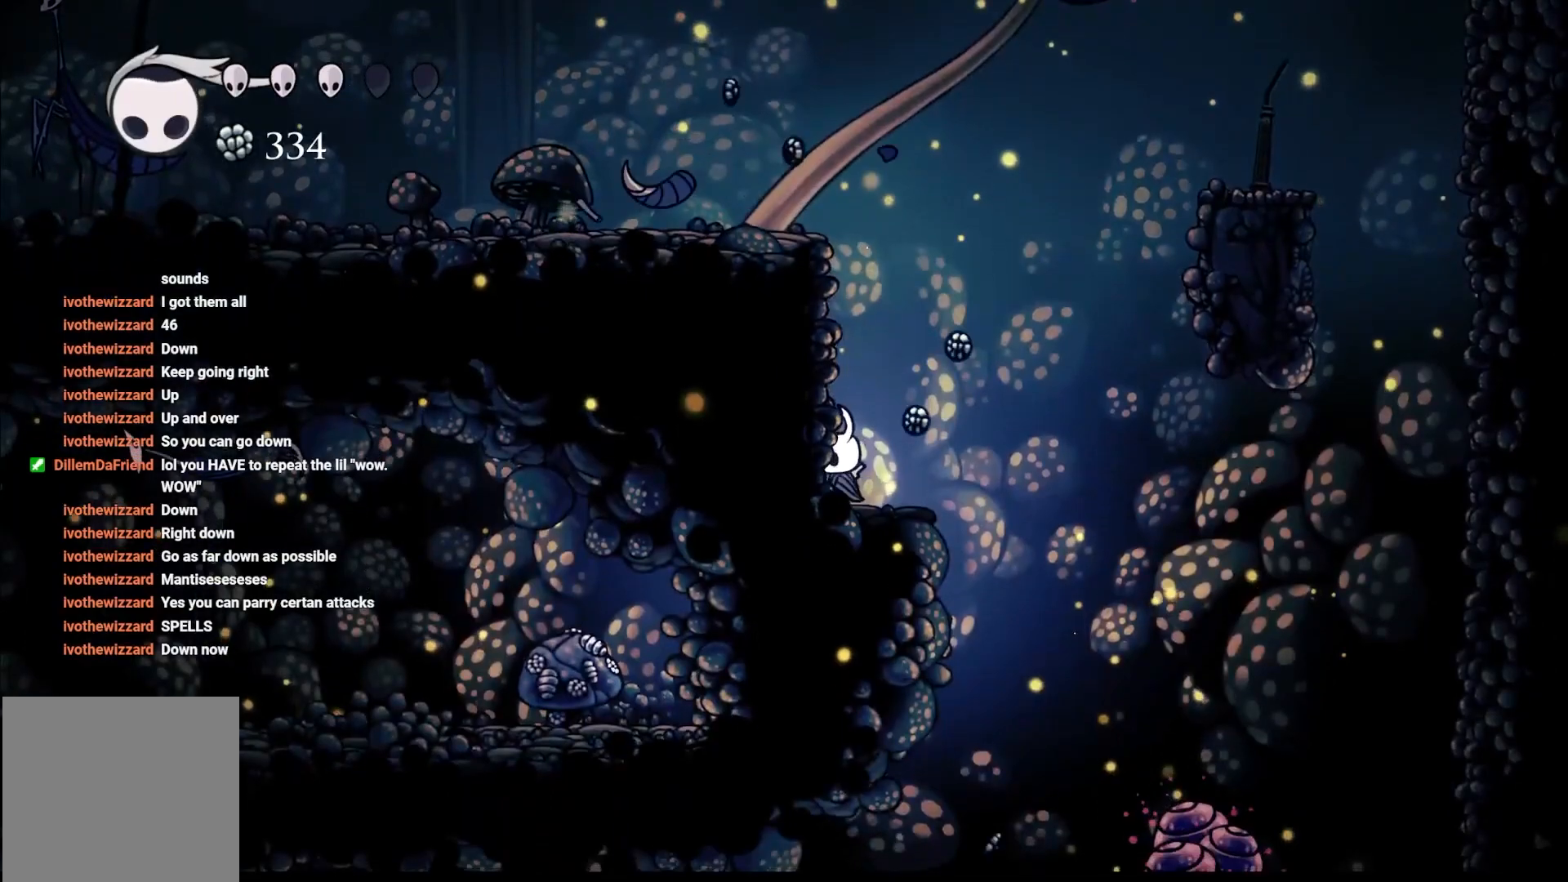
{"buttons": ["B"], "left_stick": "center", "right_stick": "center", "events": []}
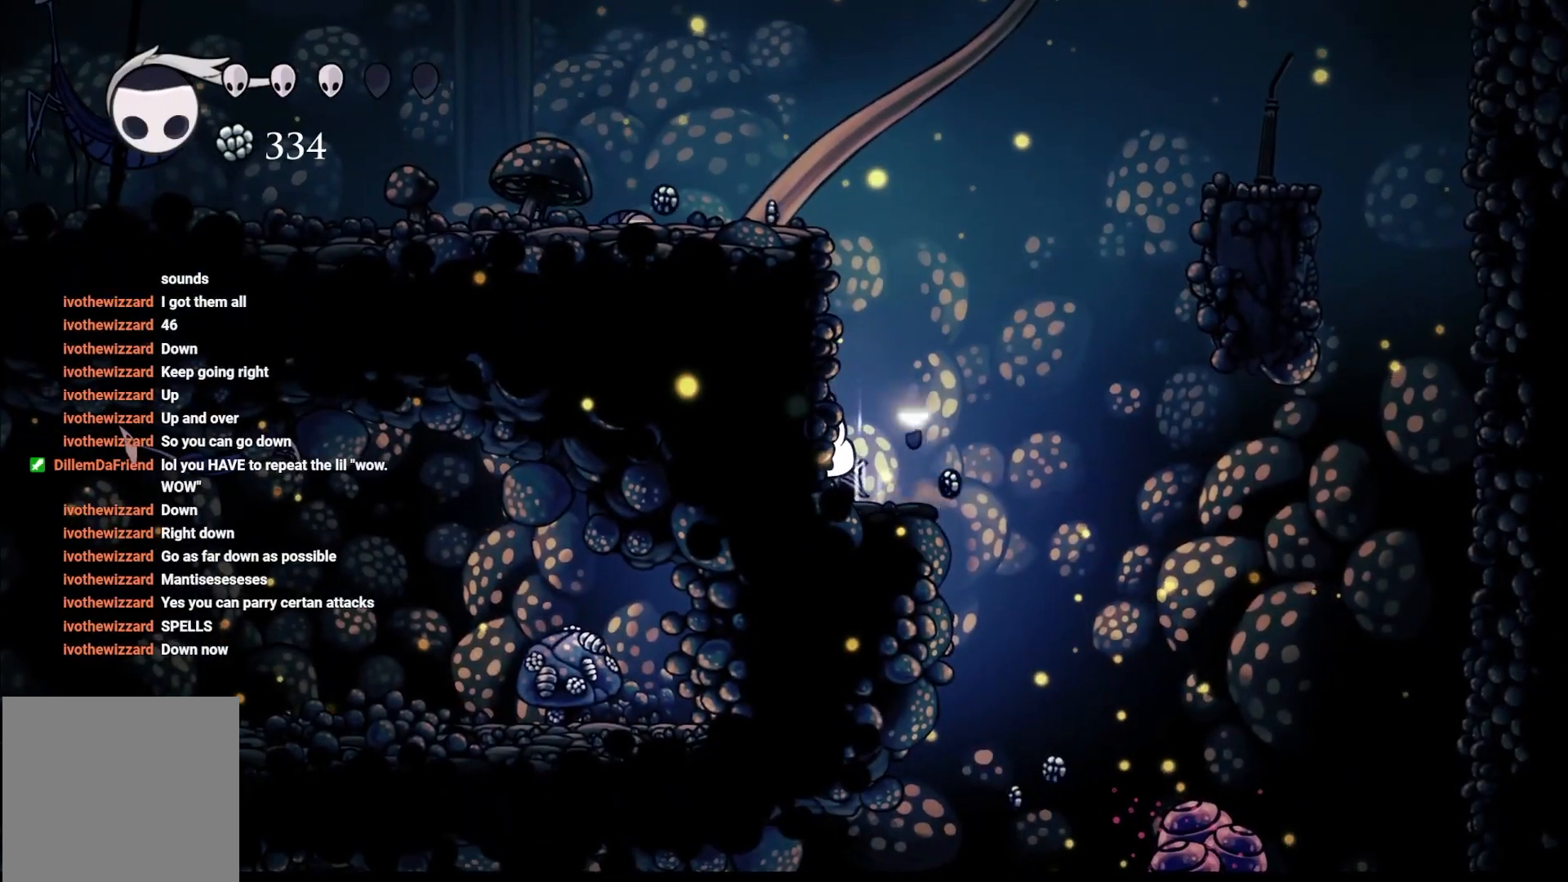
{"buttons": ["B"], "left_stick": "center", "right_stick": "center", "events": []}
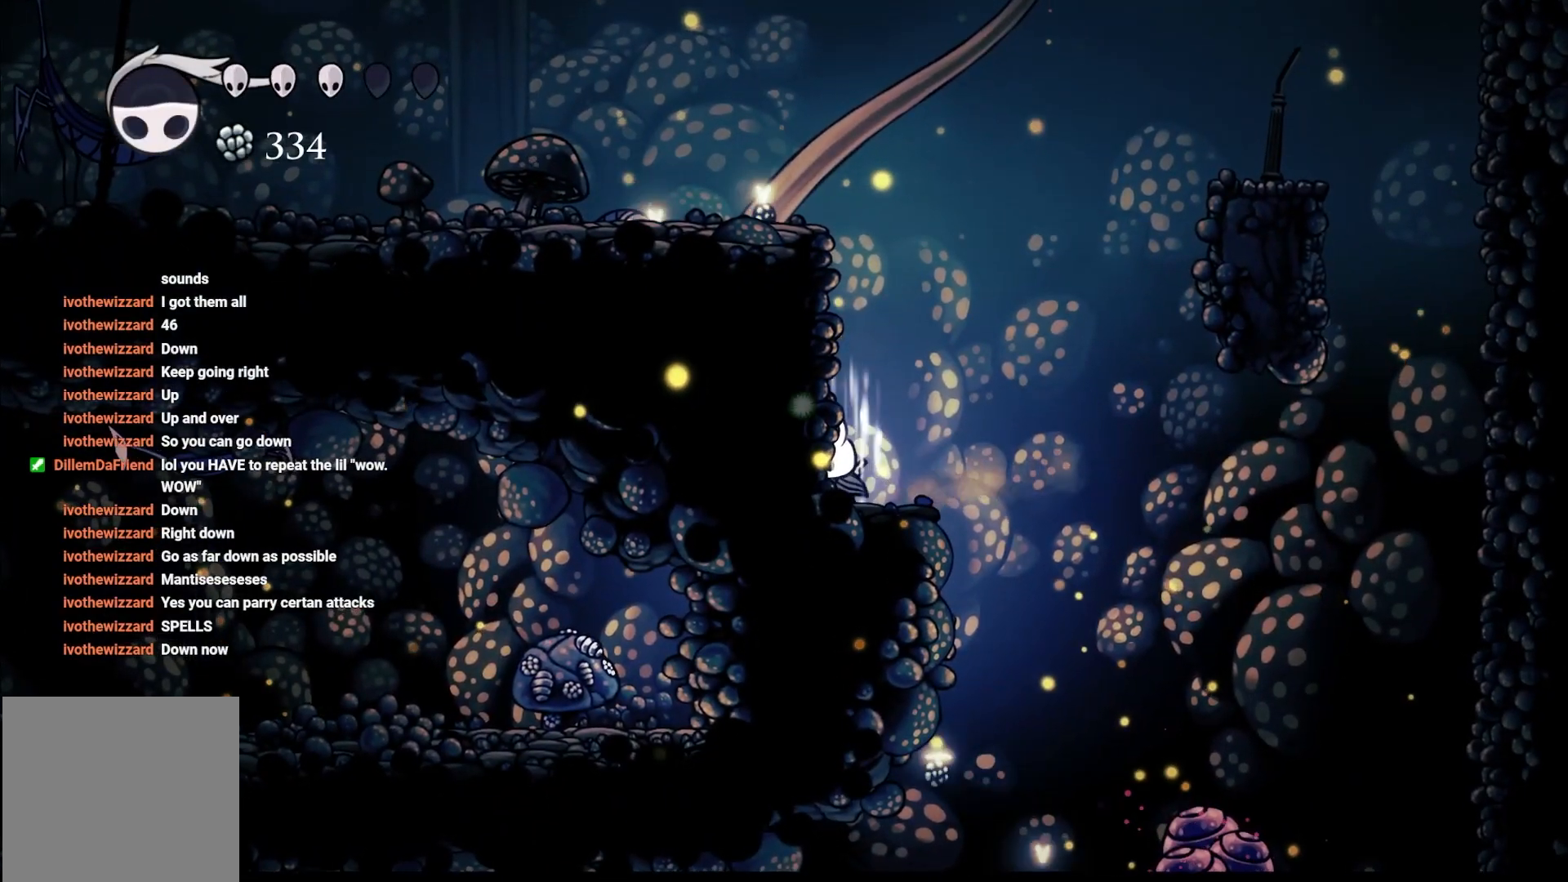
{"buttons": ["B"], "left_stick": "center", "right_stick": "center", "events": []}
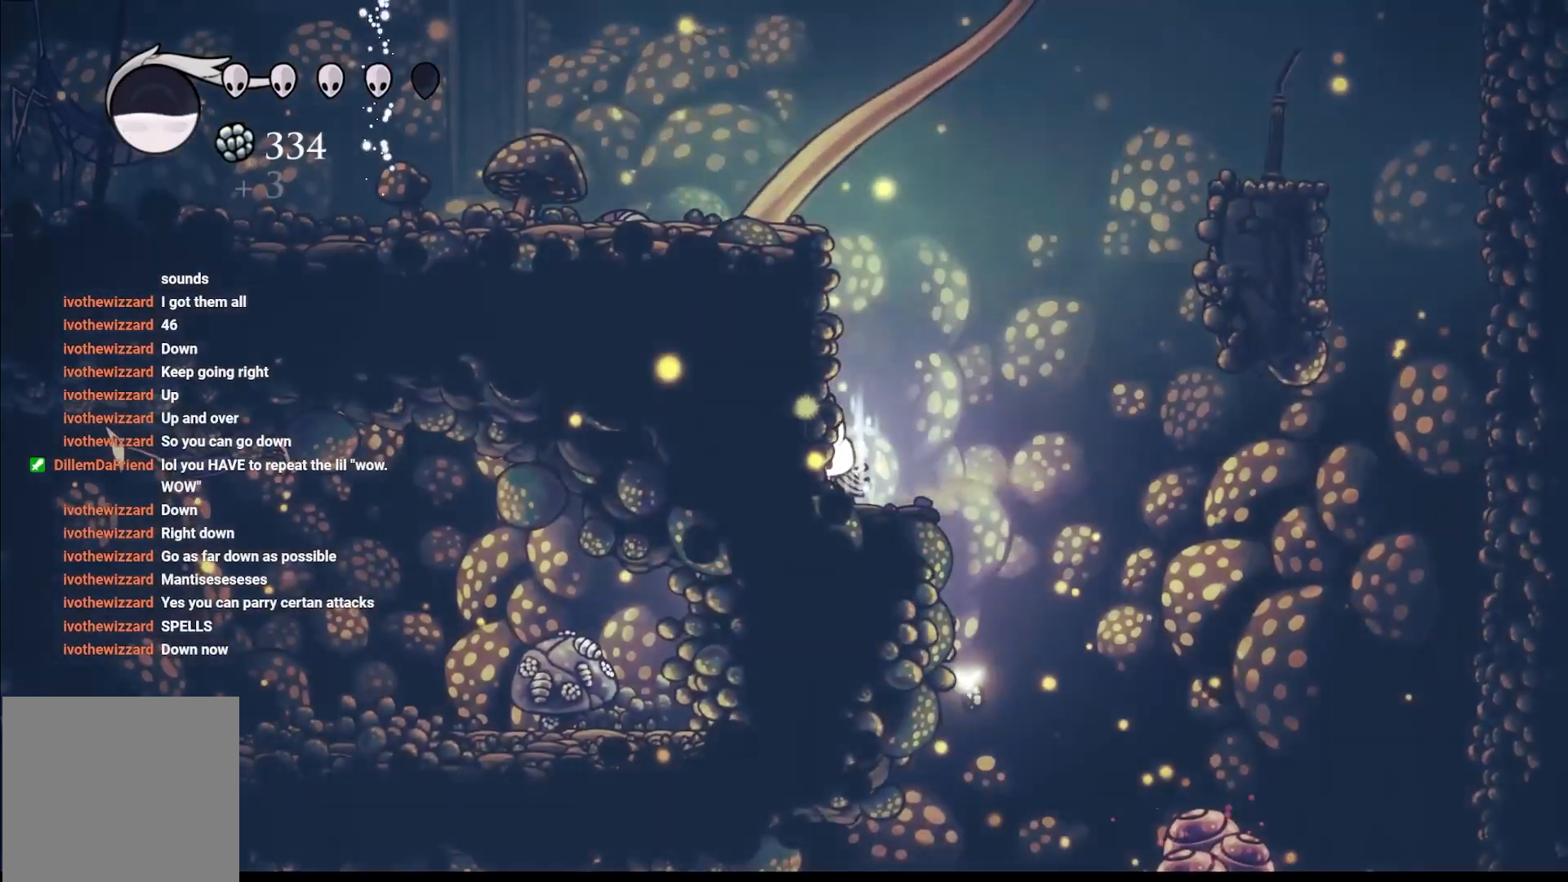
{"buttons": ["B"], "left_stick": "center", "right_stick": "center", "events": []}
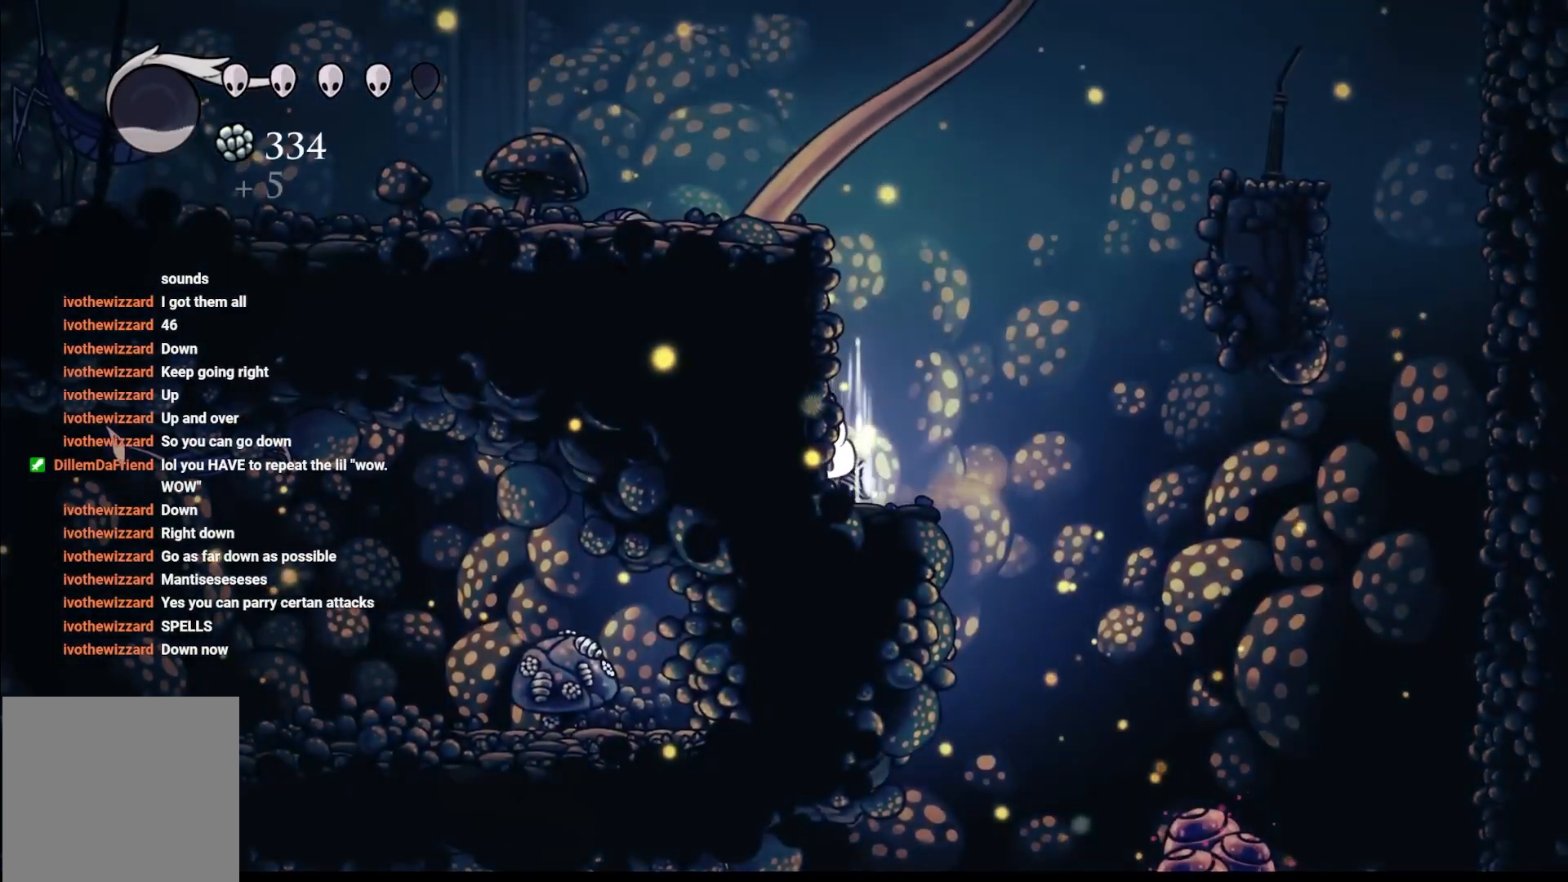
{"buttons": ["B"], "left_stick": "center", "right_stick": "center", "events": []}
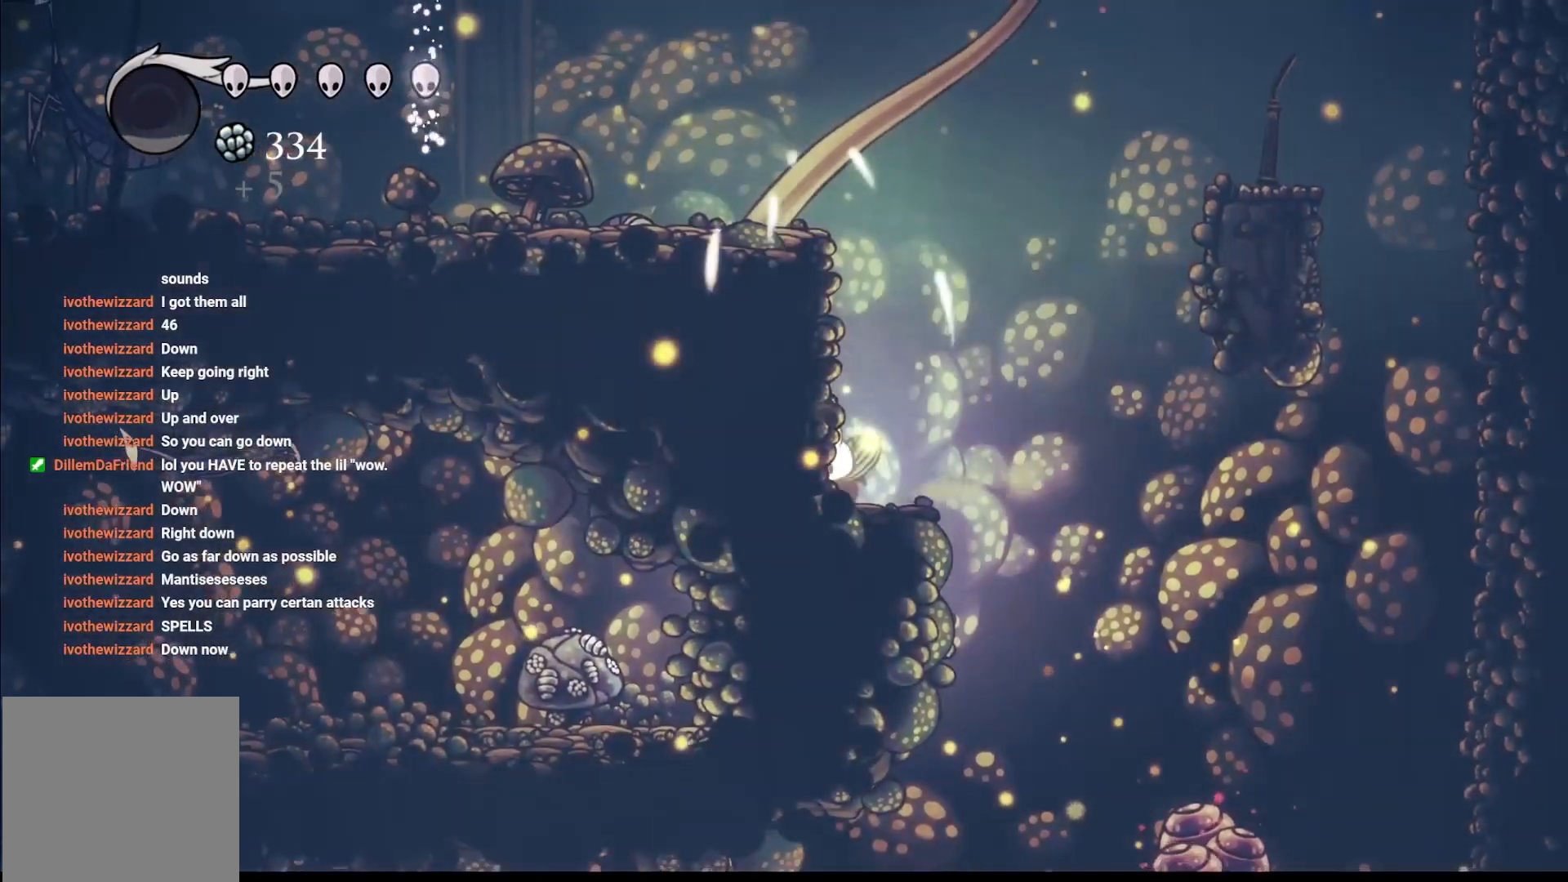
{"buttons": ["A"], "left_stick": "up-left", "right_stick": "center", "events": [[33, "B", "up"], [33, "left_stick", "up-left"], [117, "A", "down"]]}
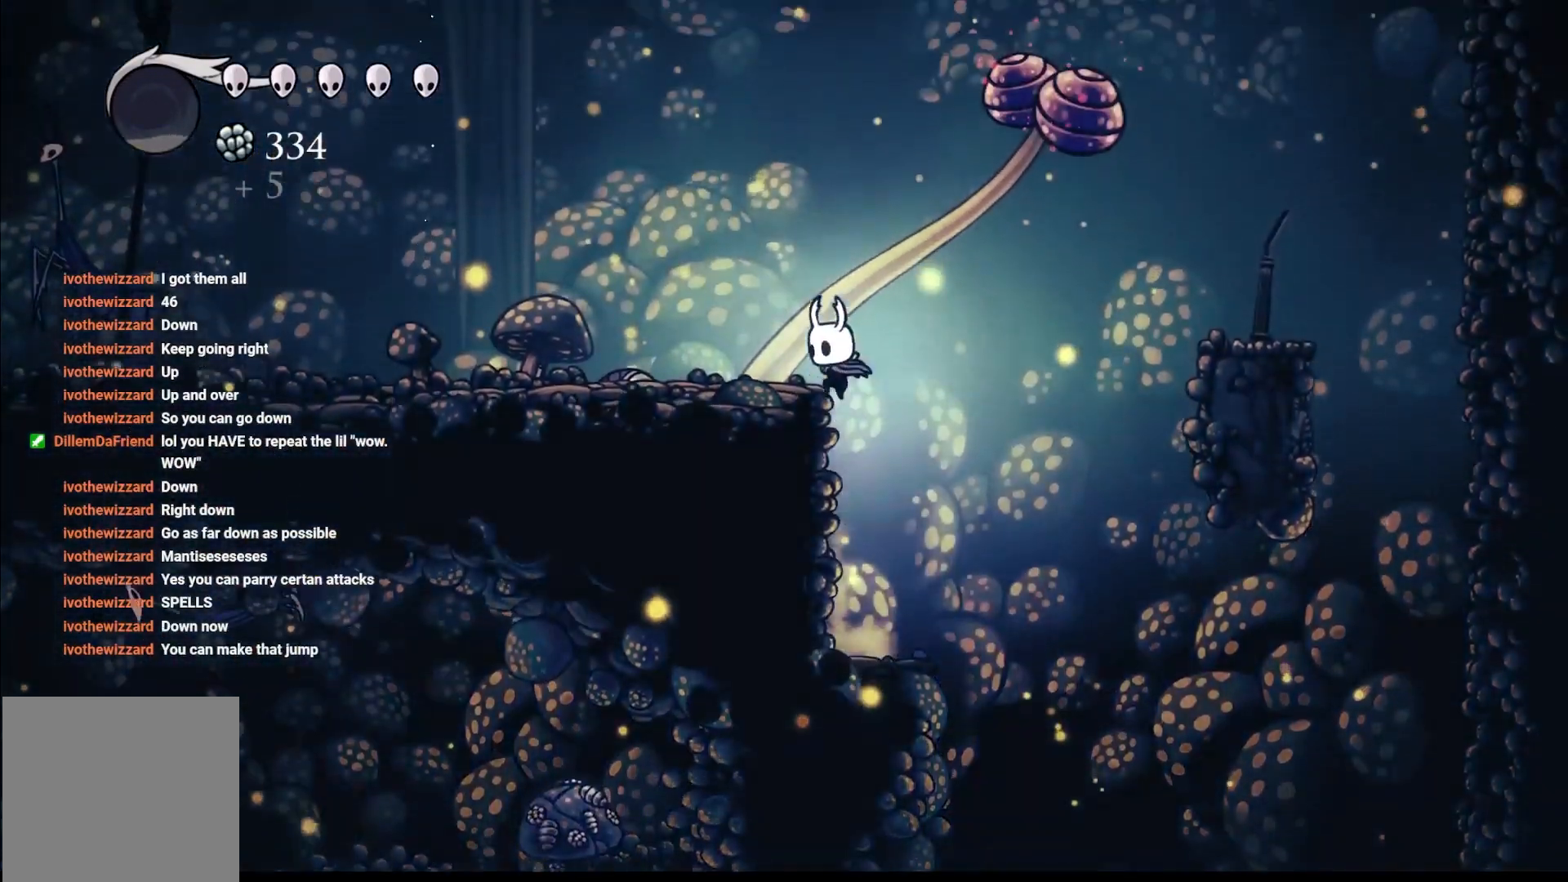
{"buttons": [], "left_stick": "left", "right_stick": "center", "events": [[117, "left_stick", "left"], [167, "A", "up"]]}
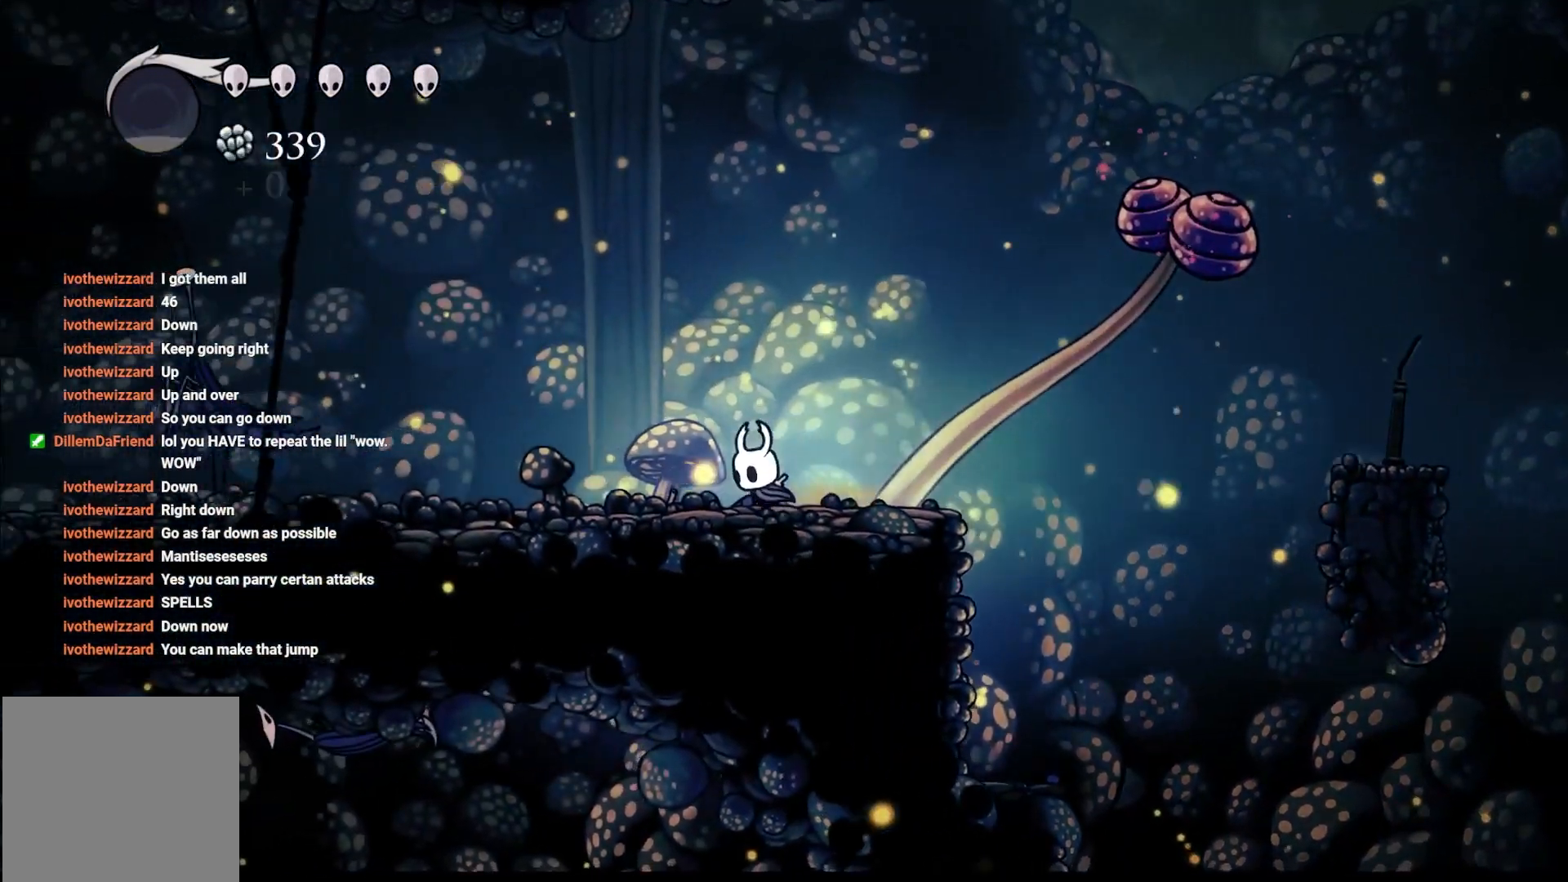
{"buttons": [], "left_stick": "left", "right_stick": "center", "events": []}
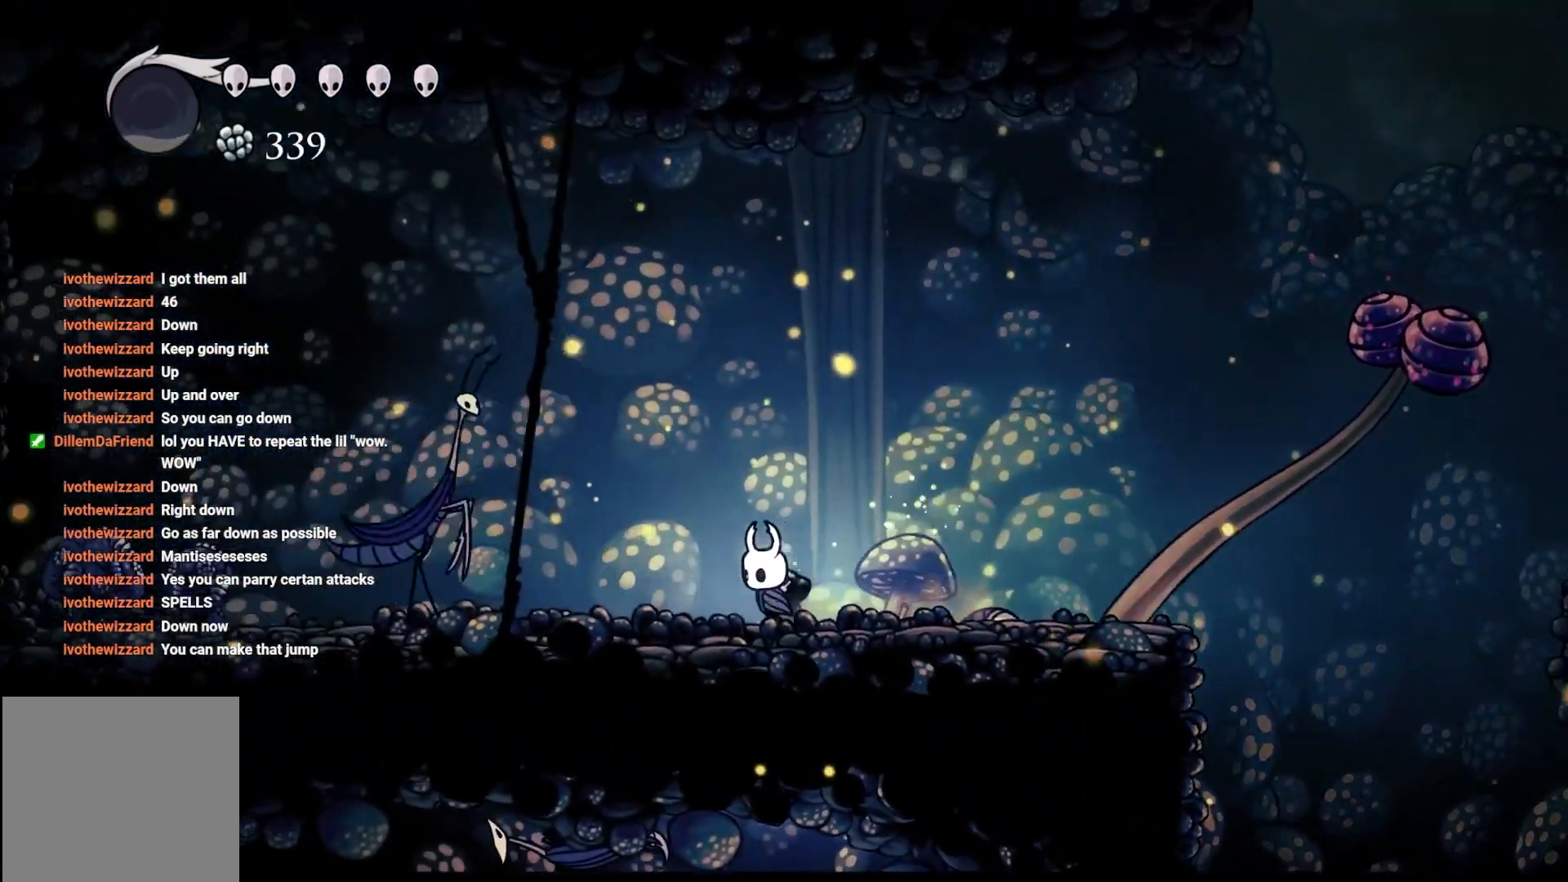
{"buttons": ["A"], "left_stick": "up-left", "right_stick": "center", "events": [[283, "A", "down"], [283, "left_stick", "up"], [417, "left_stick", "up-left"]]}
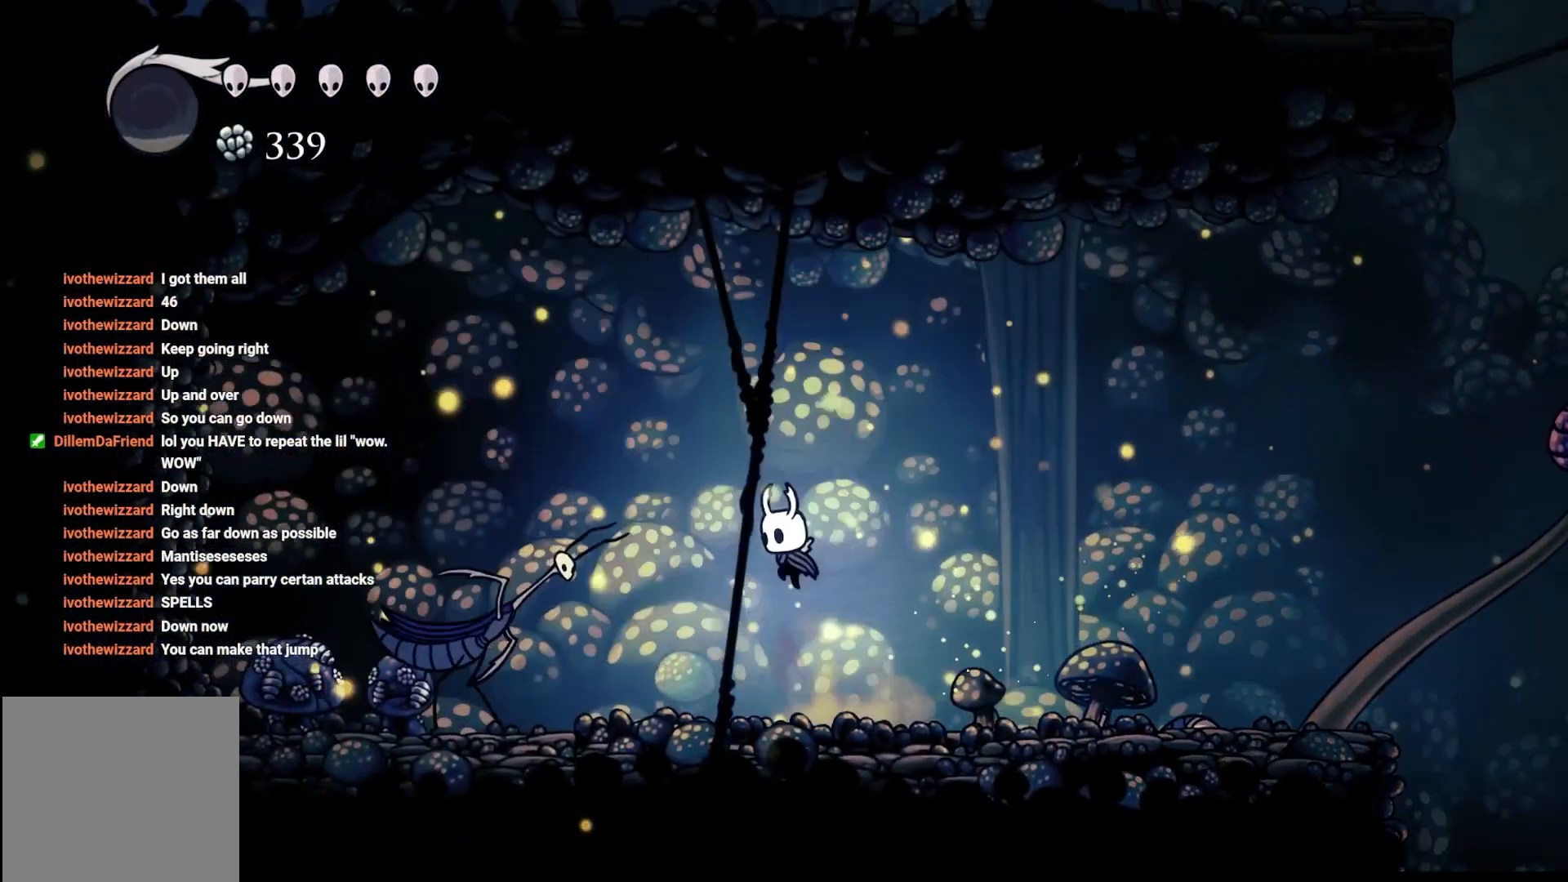
{"buttons": [], "left_stick": "up", "right_stick": "center", "events": [[67, "left_stick", "left"], [100, "R2", "down"], [333, "R2", "up"], [417, "A", "up"], [417, "left_stick", "up"]]}